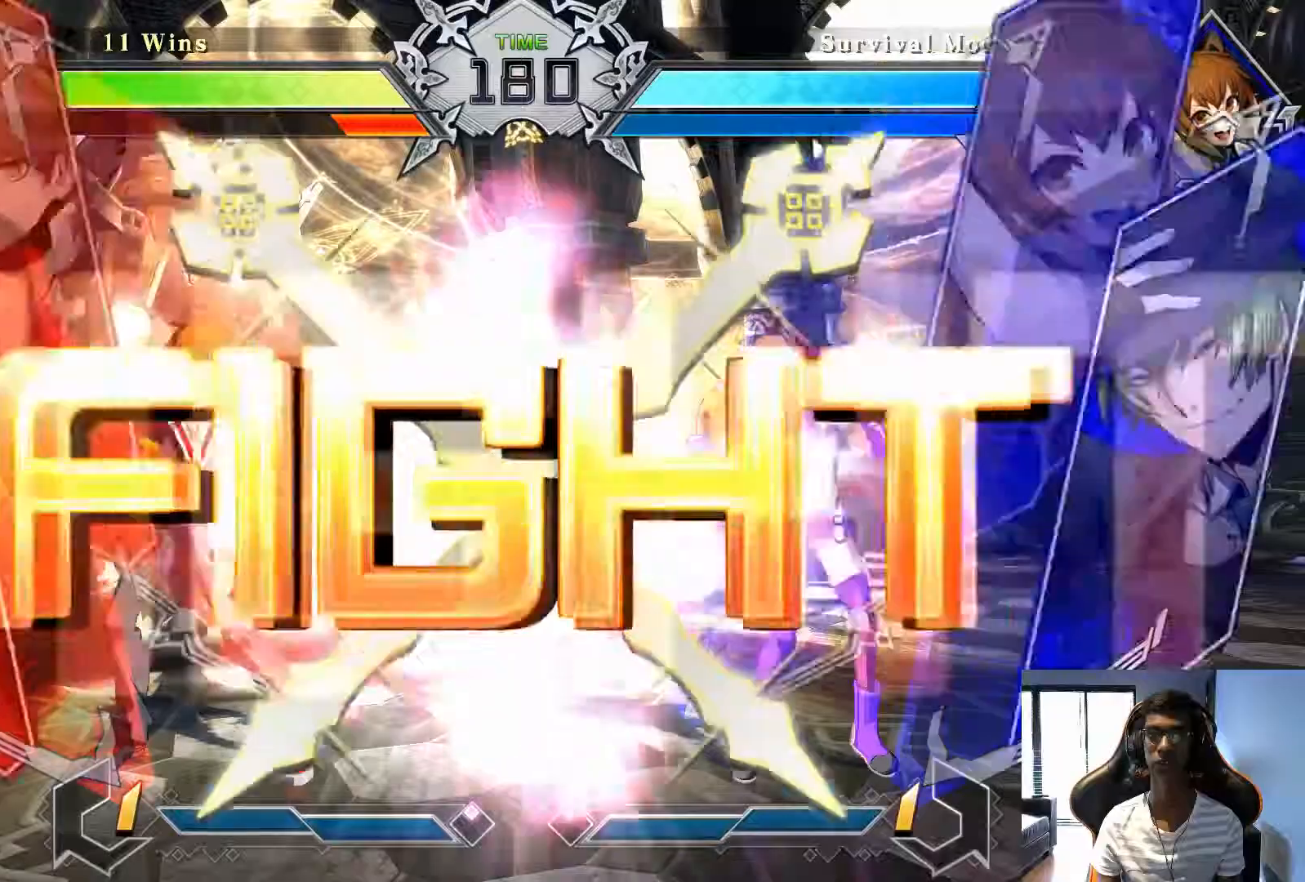
Gameplay with a controller (arcade stick); each line is a JSON object with the inputs held at the frame after it (dt_ms = milliseconds from this image to that frame). "events" lists button and stick changes between this image and that frame as [ms after this image, input, new state], when the widget could be followed in between. Not read: L3 R3.
{"dt_ms": 500, "buttons": [], "left_stick": "down", "events": [[500, "left_stick", "down"]]}
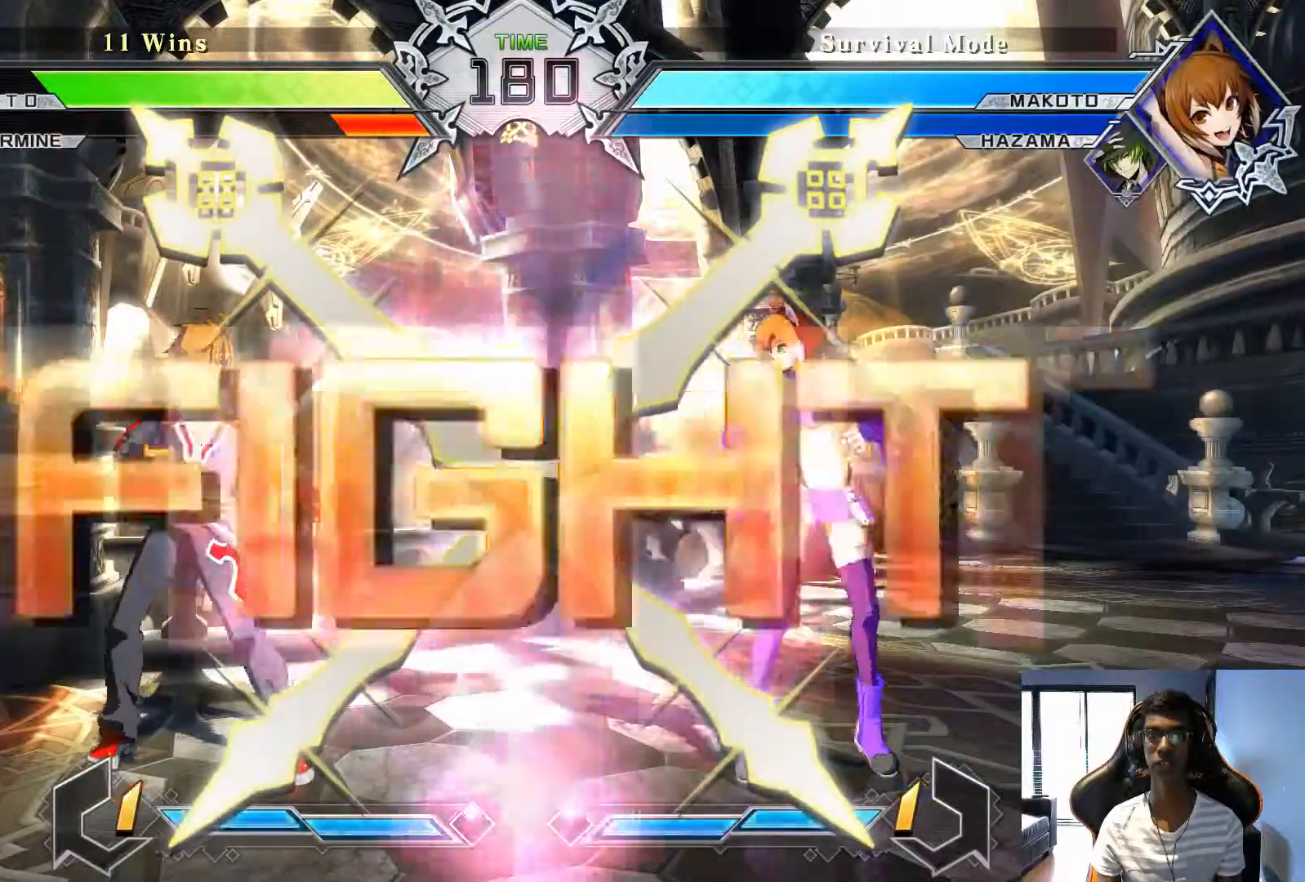
{"dt_ms": 500, "buttons": ["SQUARE"], "left_stick": "center", "events": [[125, "SQUARE", "down"], [125, "left_stick", "right"], [208, "SQUARE", "up"], [208, "left_stick", "center"], [458, "SQUARE", "down"]]}
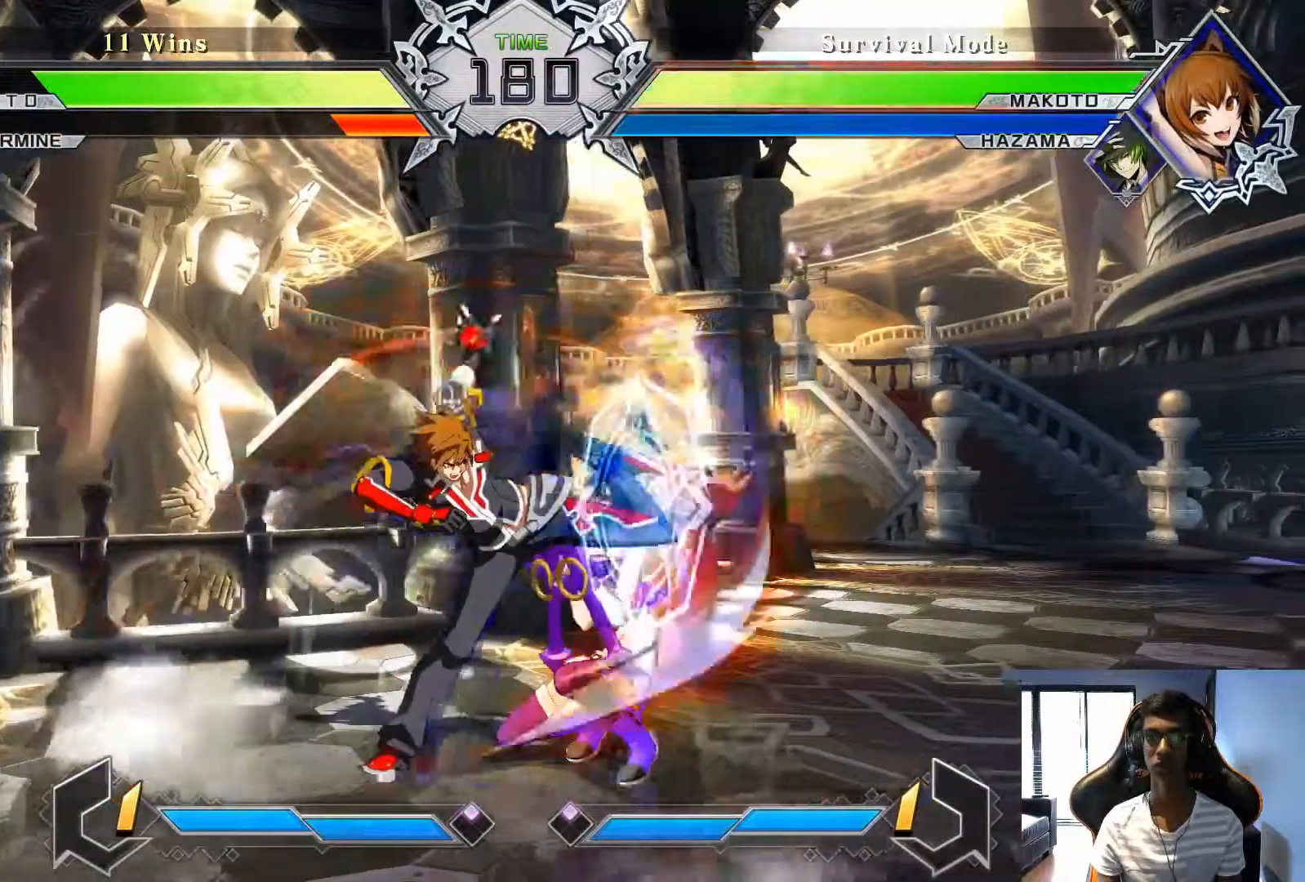
{"dt_ms": 500, "buttons": [], "left_stick": "center", "events": [[42, "SQUARE", "up"]]}
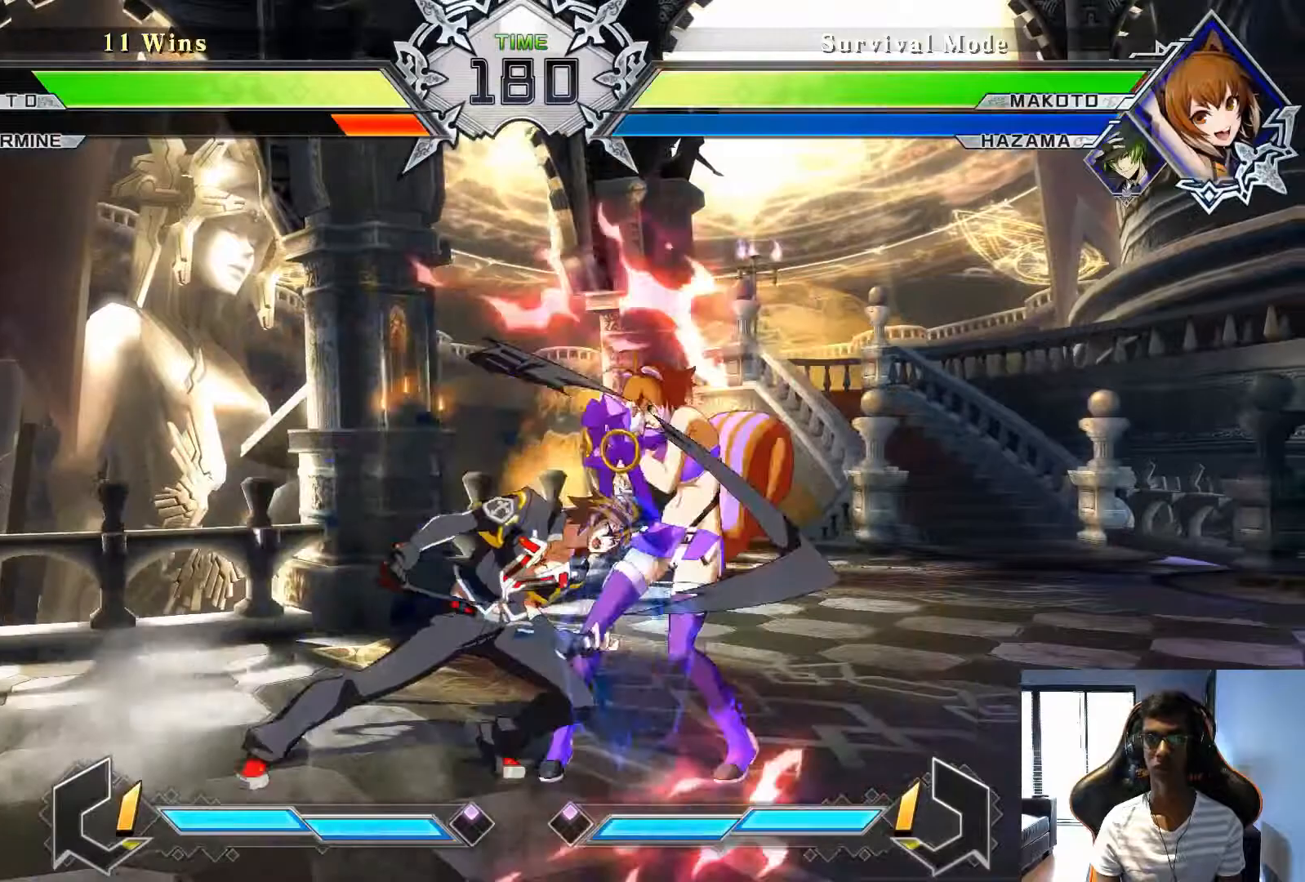
{"dt_ms": 500, "buttons": [], "left_stick": "right", "events": [[83, "R2", "down"], [167, "R2", "up"], [292, "left_stick", "right"]]}
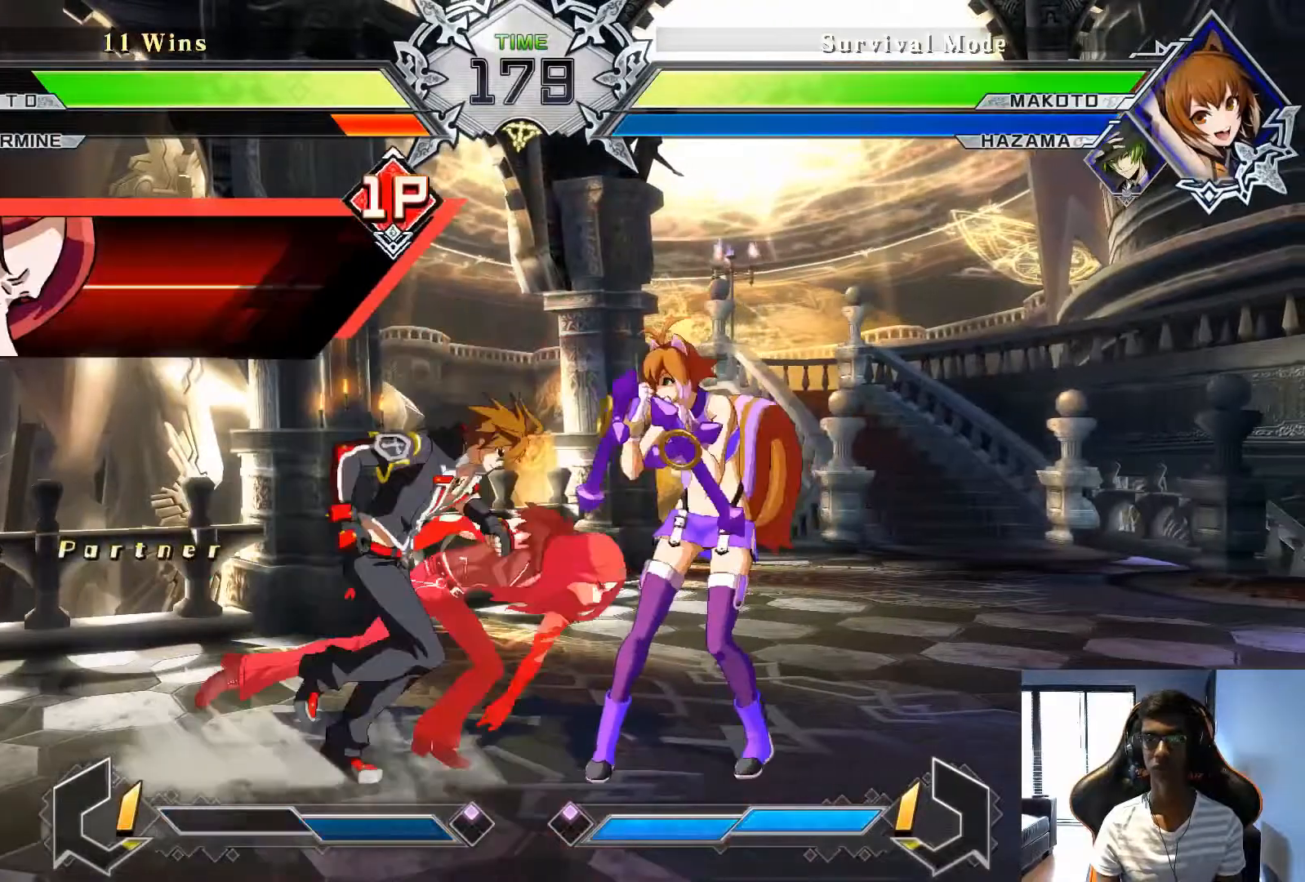
{"dt_ms": 500, "buttons": [], "left_stick": "center", "events": [[83, "left_stick", "center"]]}
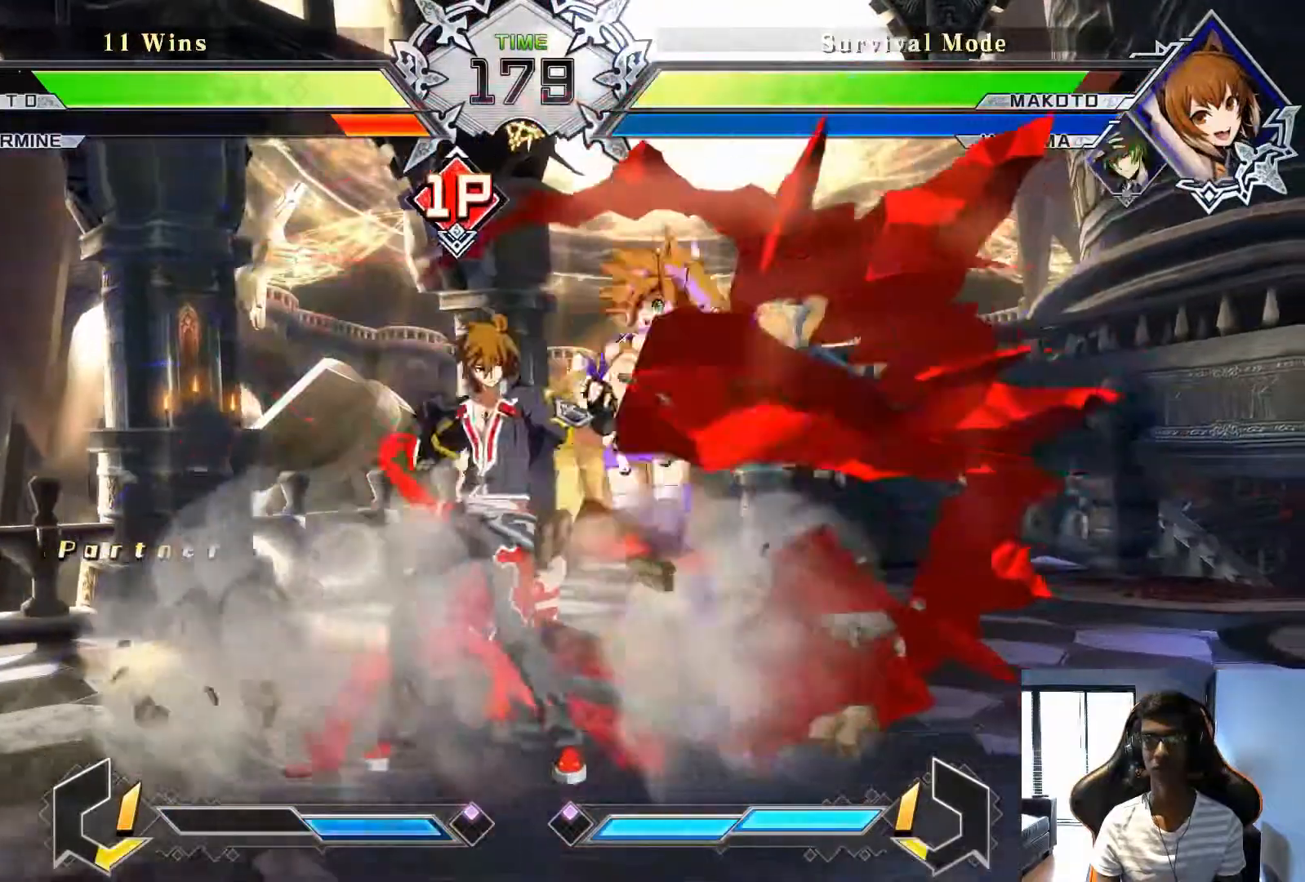
{"dt_ms": 500, "buttons": [], "left_stick": "center", "events": [[83, "left_stick", "down"], [167, "left_stick", "right"], [292, "left_stick", "center"]]}
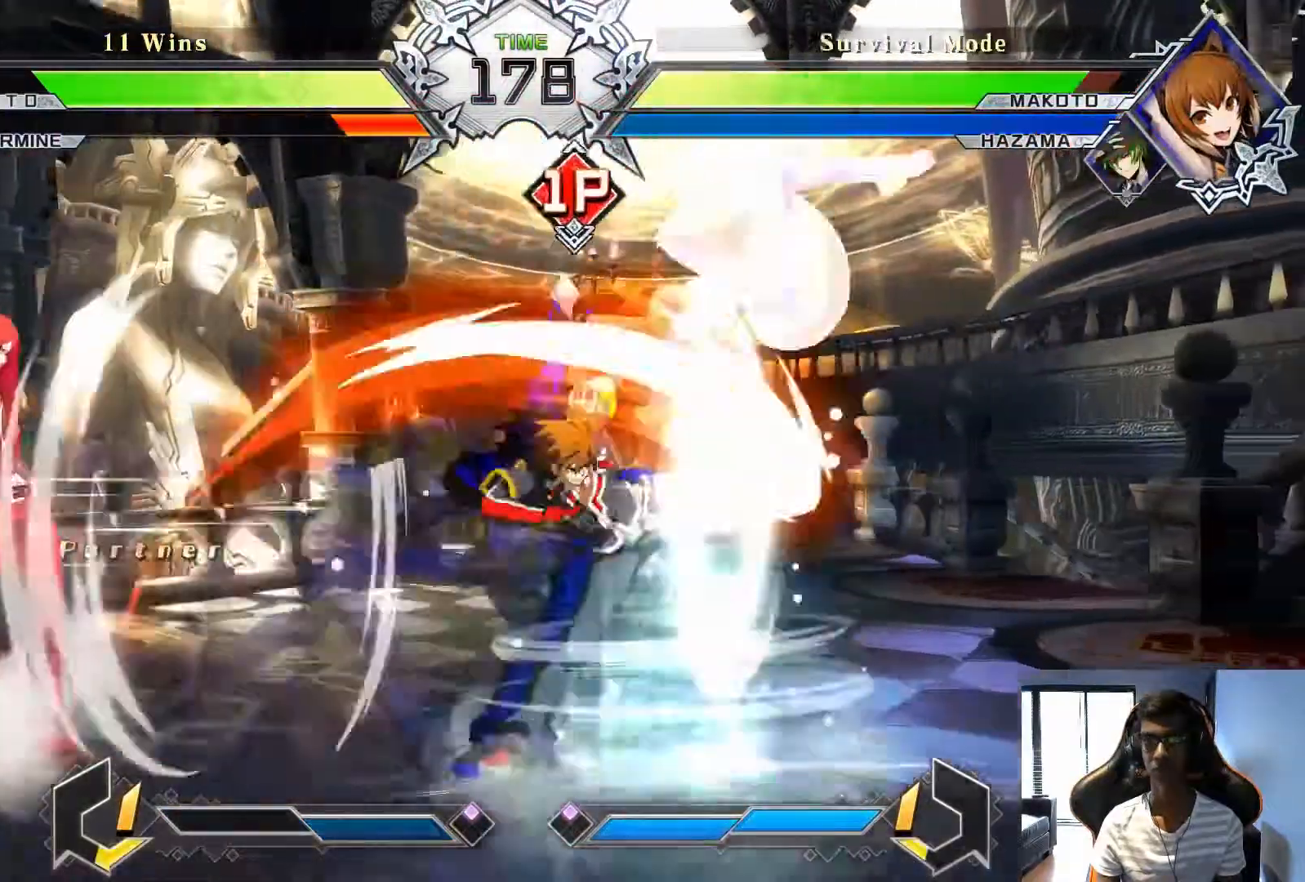
{"dt_ms": 500, "buttons": [], "left_stick": "center", "events": [[375, "SQUARE", "down"], [458, "SQUARE", "up"]]}
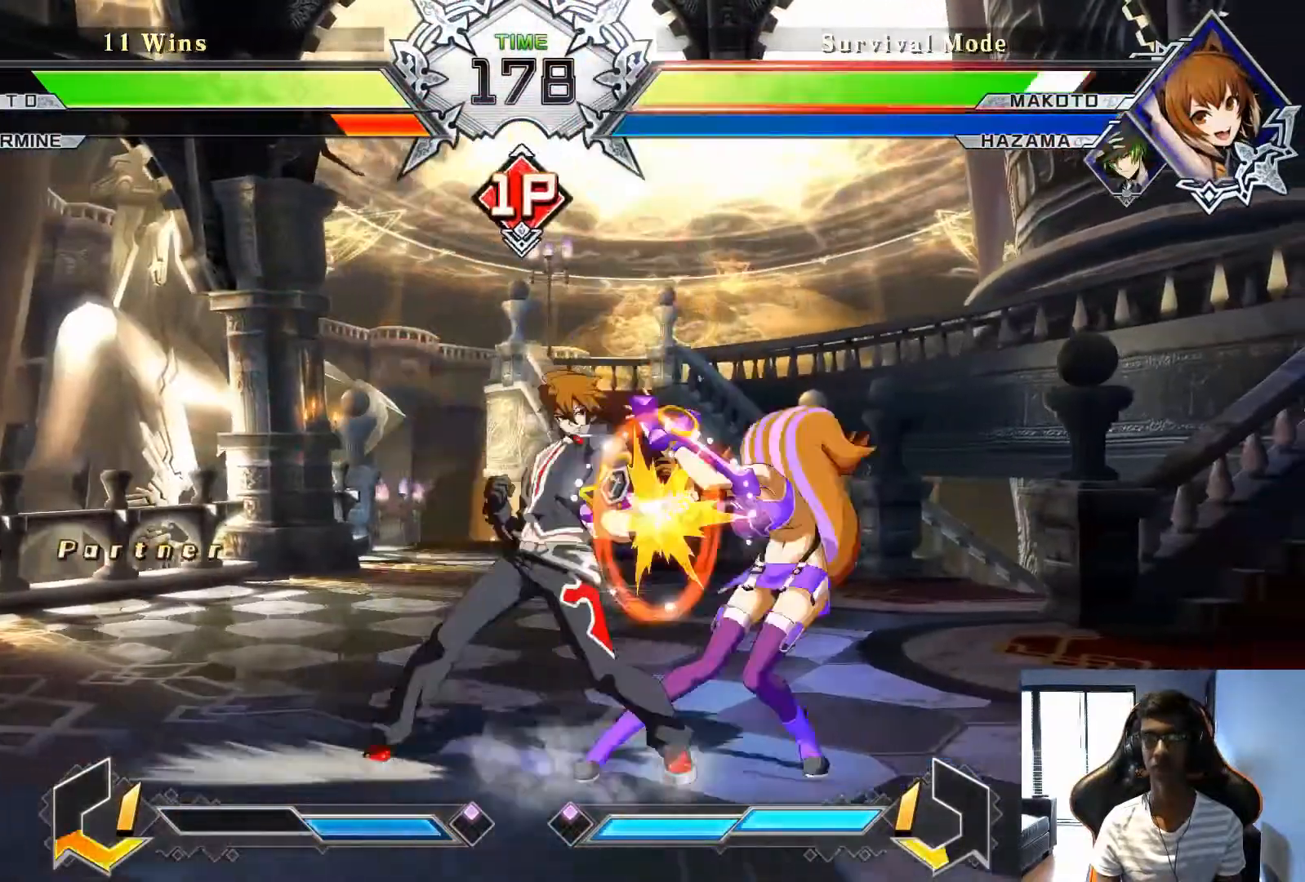
{"dt_ms": 500, "buttons": [], "left_stick": "center", "events": [[333, "left_stick", "down"], [417, "left_stick", "right"], [500, "left_stick", "center"]]}
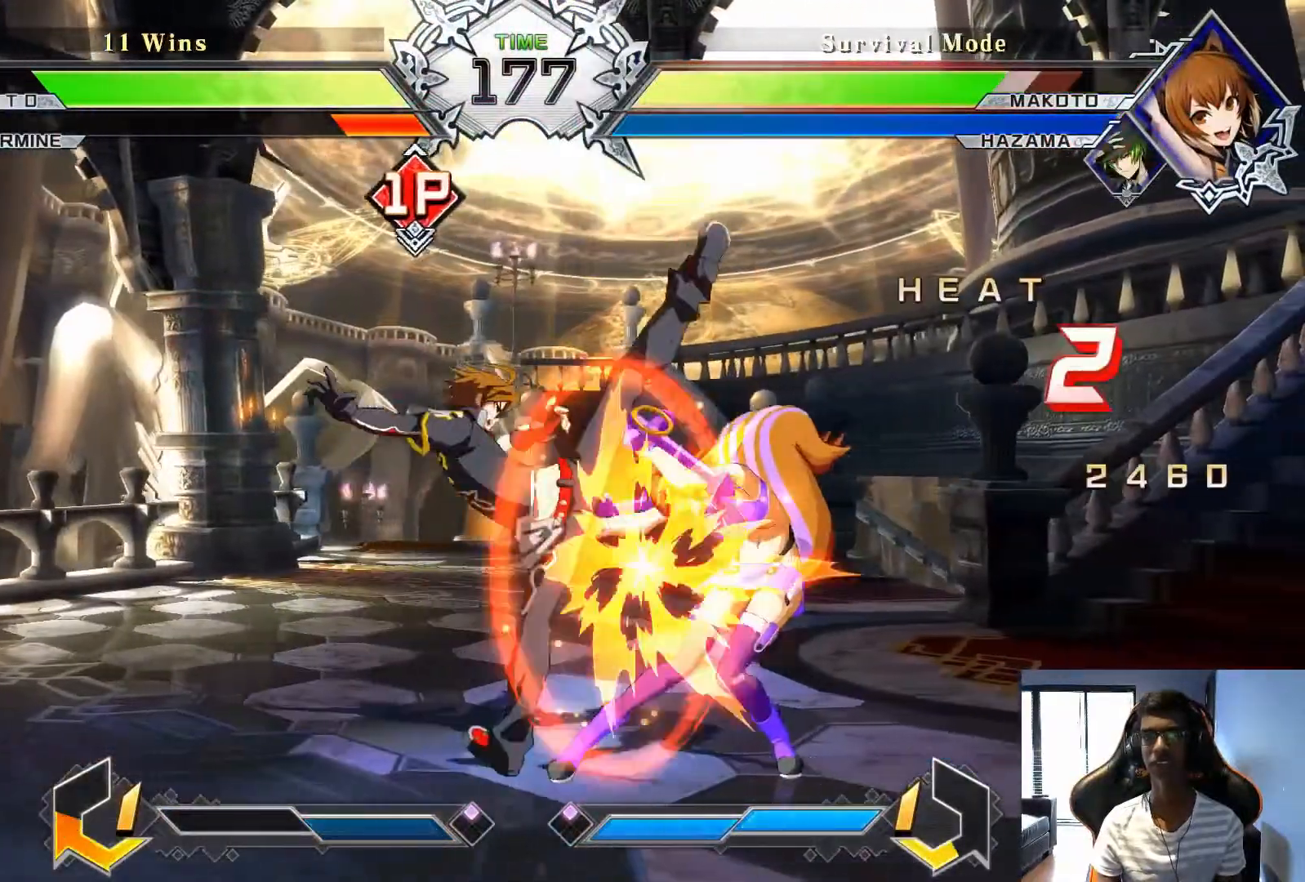
{"dt_ms": 500, "buttons": [], "left_stick": "center", "events": []}
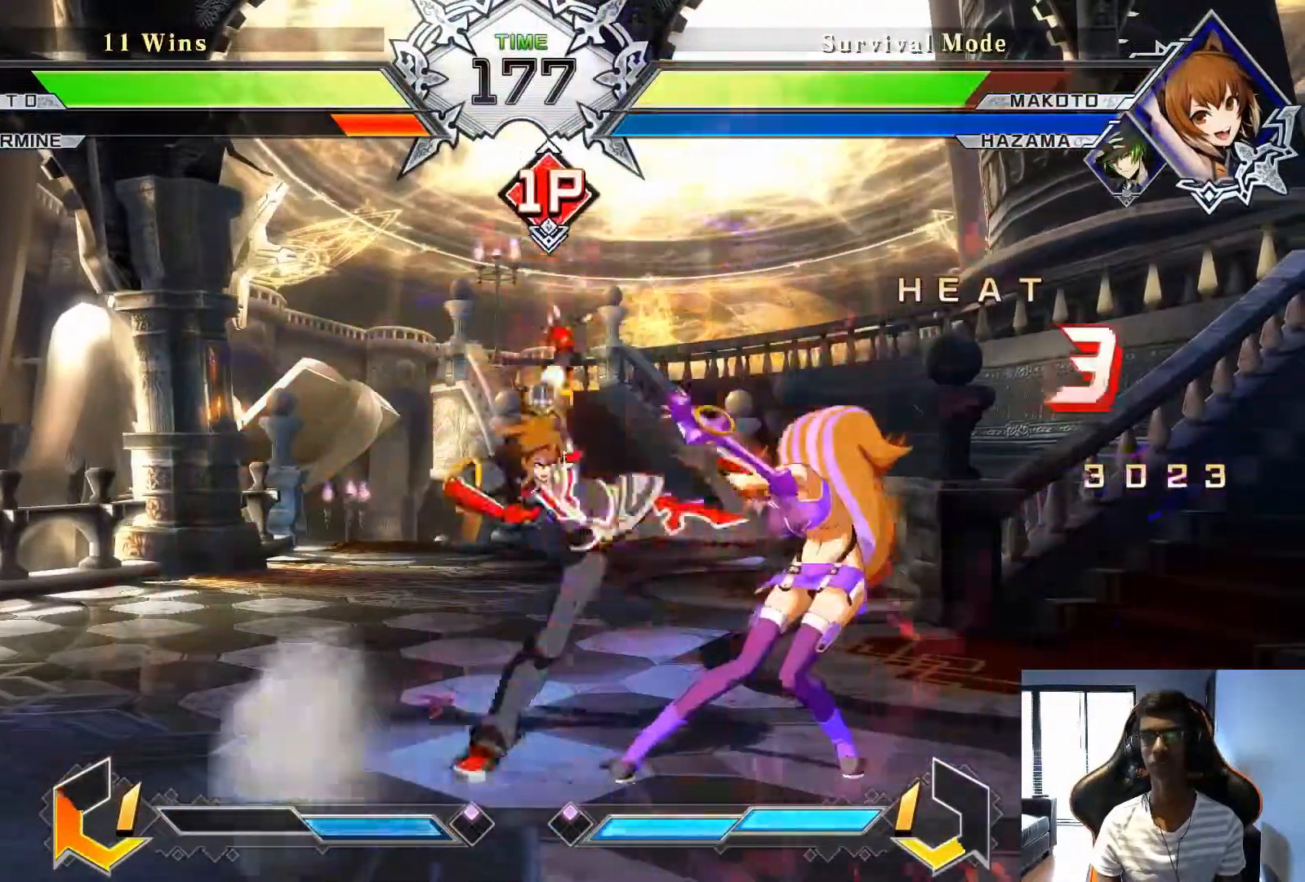
{"dt_ms": 500, "buttons": [], "left_stick": "center", "events": [[42, "SQUARE", "down"], [125, "SQUARE", "up"], [208, "SQUARE", "down"], [292, "SQUARE", "up"], [375, "SQUARE", "down"], [458, "SQUARE", "up"]]}
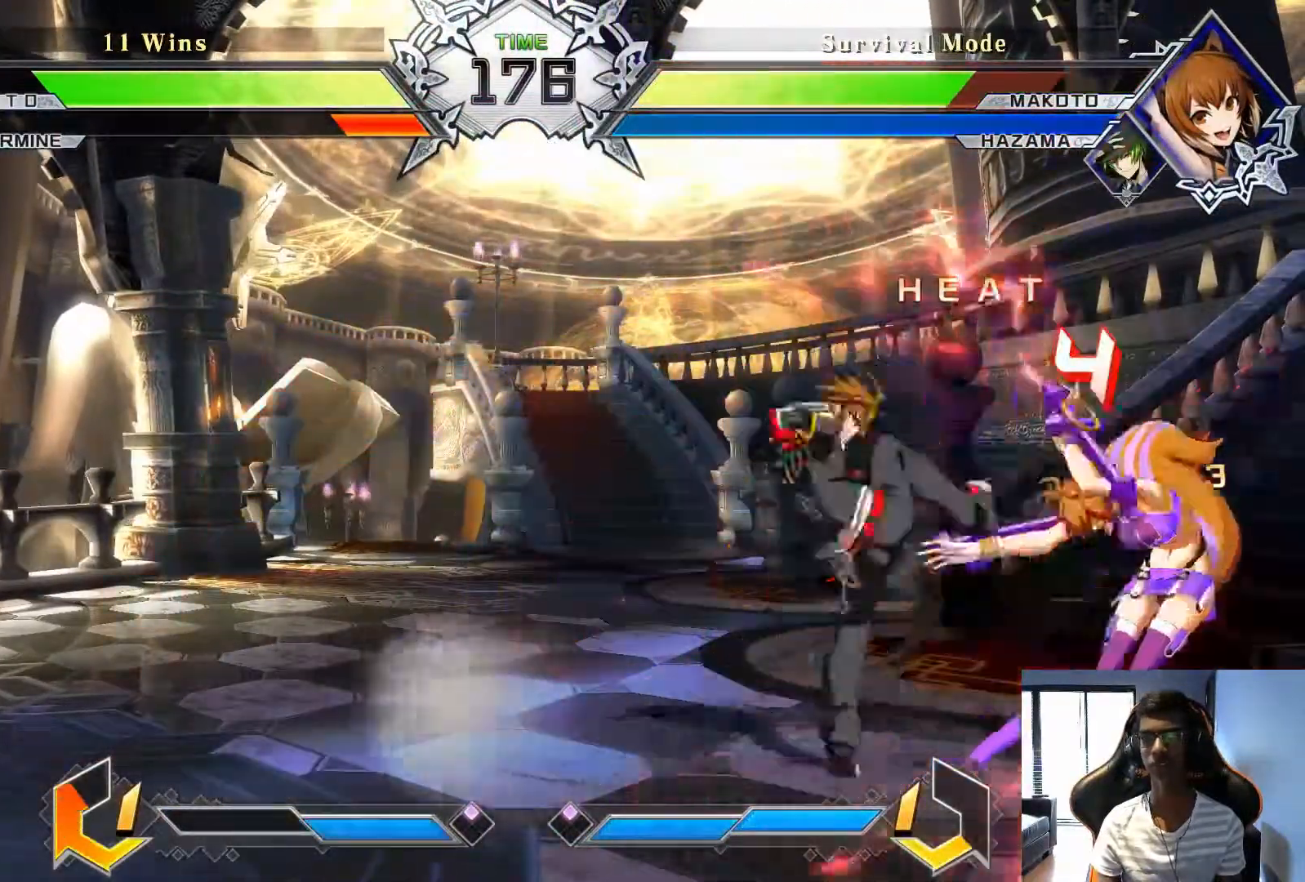
{"dt_ms": 500, "buttons": [], "left_stick": "center", "events": []}
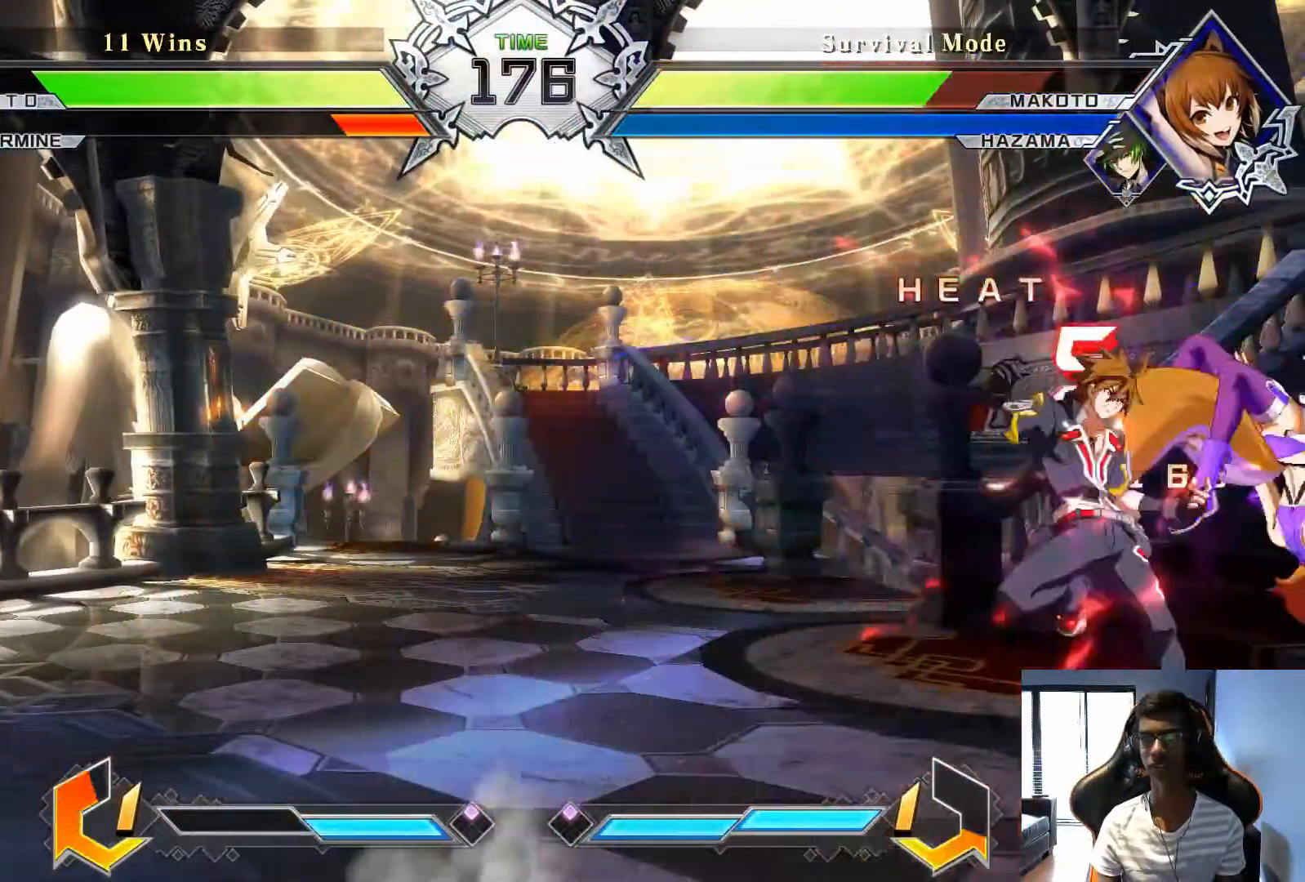
{"dt_ms": 500, "buttons": [], "left_stick": "center", "events": [[208, "left_stick", "right"], [417, "left_stick", "center"]]}
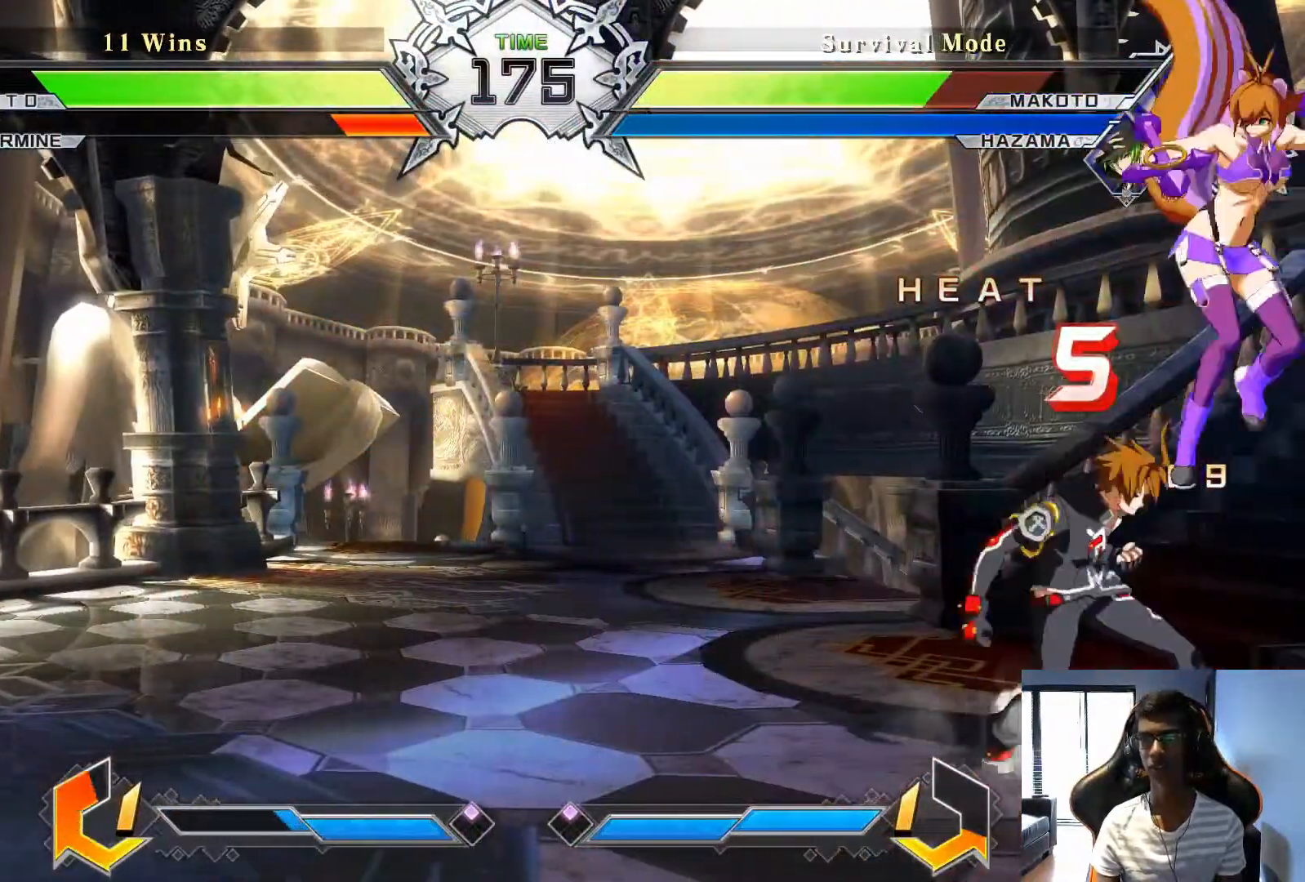
{"dt_ms": 500, "buttons": [], "left_stick": "center", "events": [[83, "SQUARE", "down"], [167, "SQUARE", "up"], [333, "TRIANGLE", "down"], [375, "TRIANGLE", "up"]]}
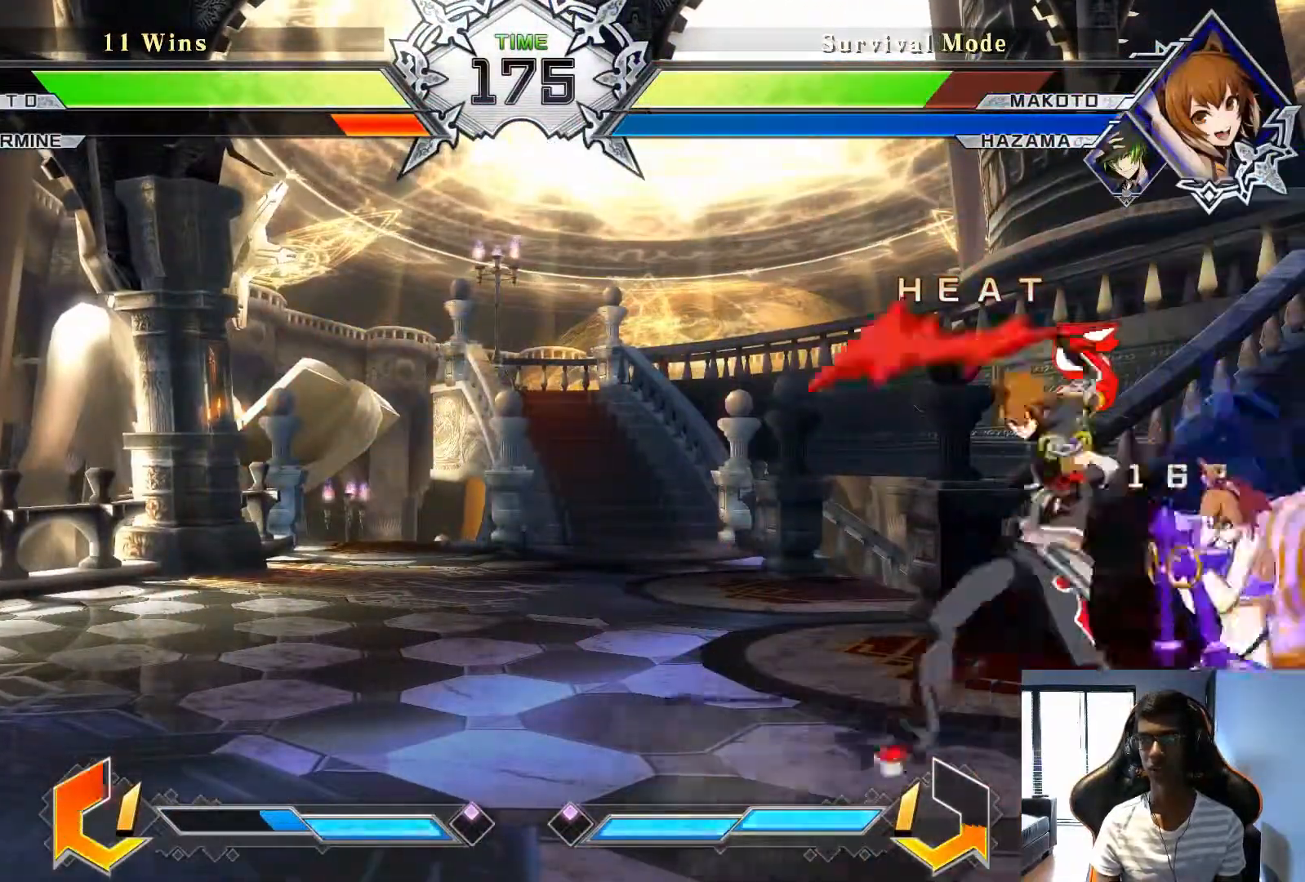
{"dt_ms": 500, "buttons": [], "left_stick": "center", "events": [[208, "TRIANGLE", "down"], [250, "TRIANGLE", "up"]]}
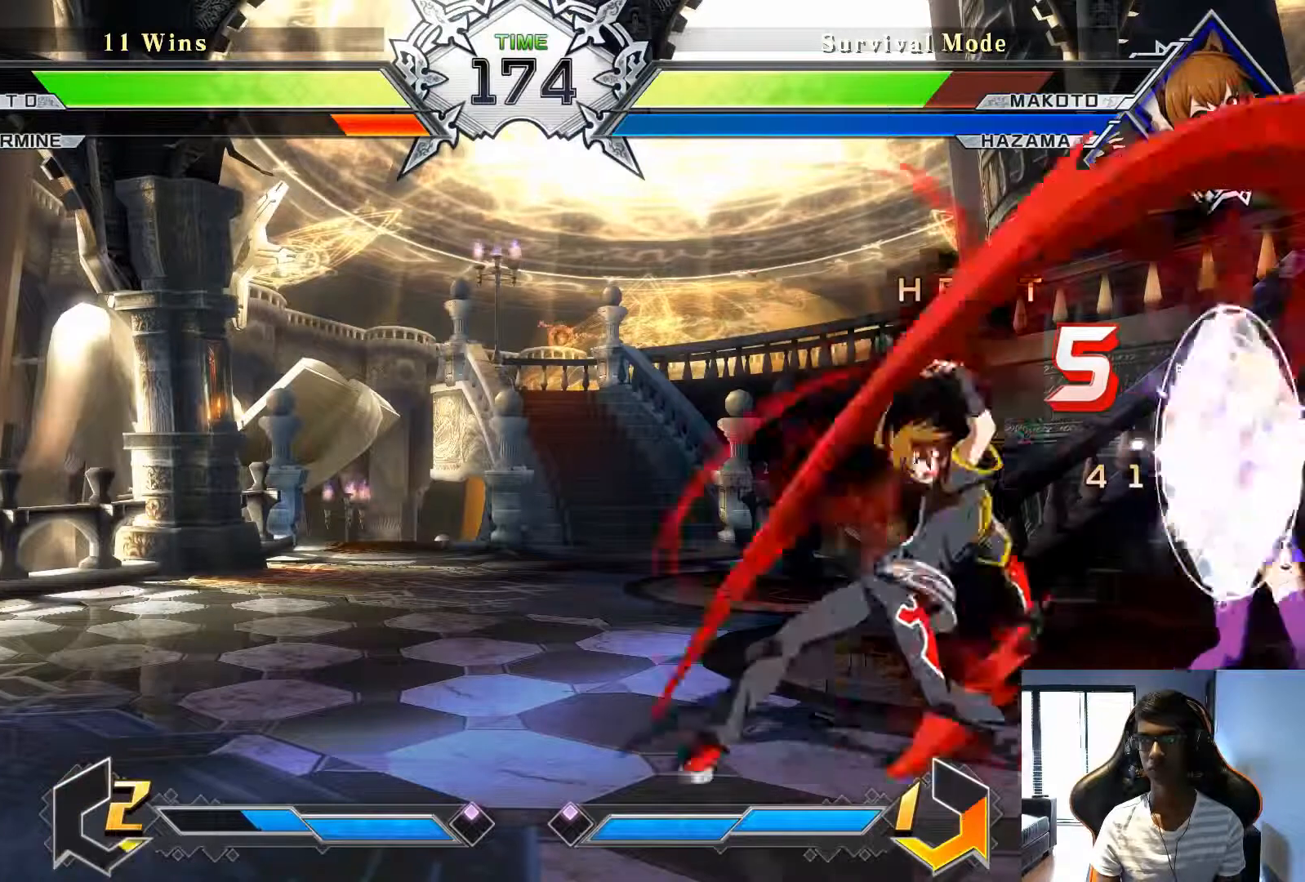
{"dt_ms": 500, "buttons": [], "left_stick": "center", "events": [[167, "R1", "down"], [250, "R1", "up"]]}
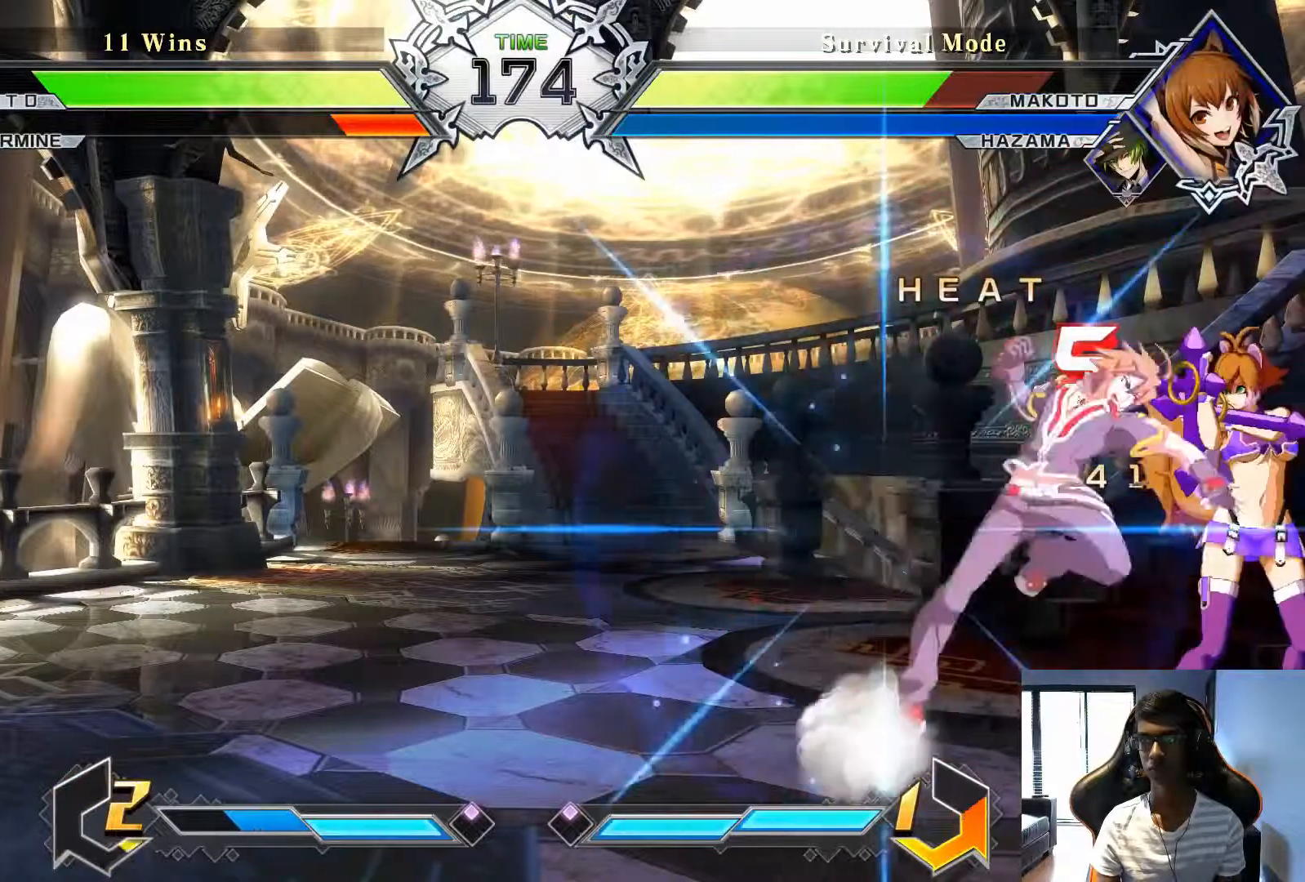
{"dt_ms": 500, "buttons": [], "left_stick": "center", "events": []}
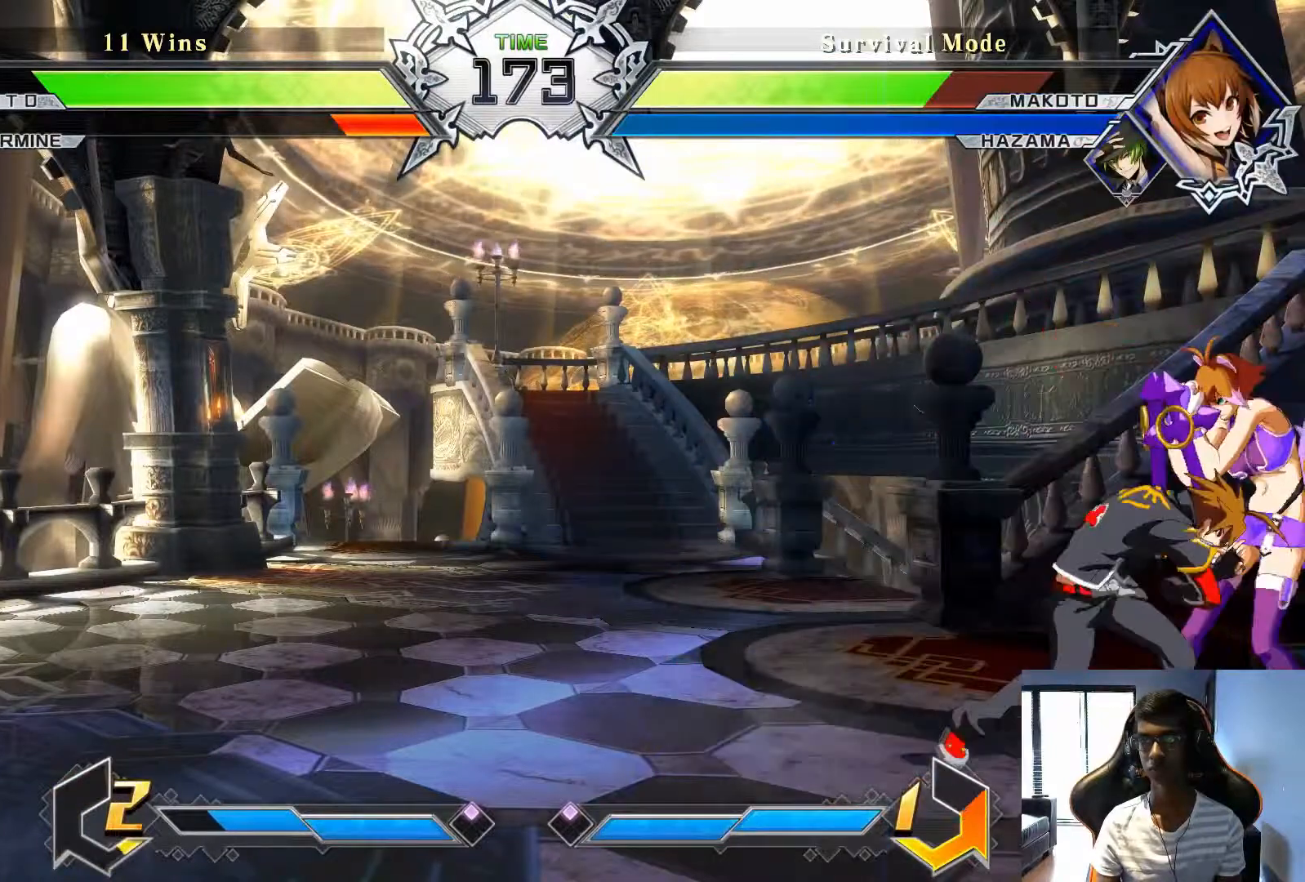
{"dt_ms": 500, "buttons": [], "left_stick": "center", "events": [[83, "left_stick", "down-right"], [333, "SQUARE", "down"], [417, "SQUARE", "up"], [417, "left_stick", "center"]]}
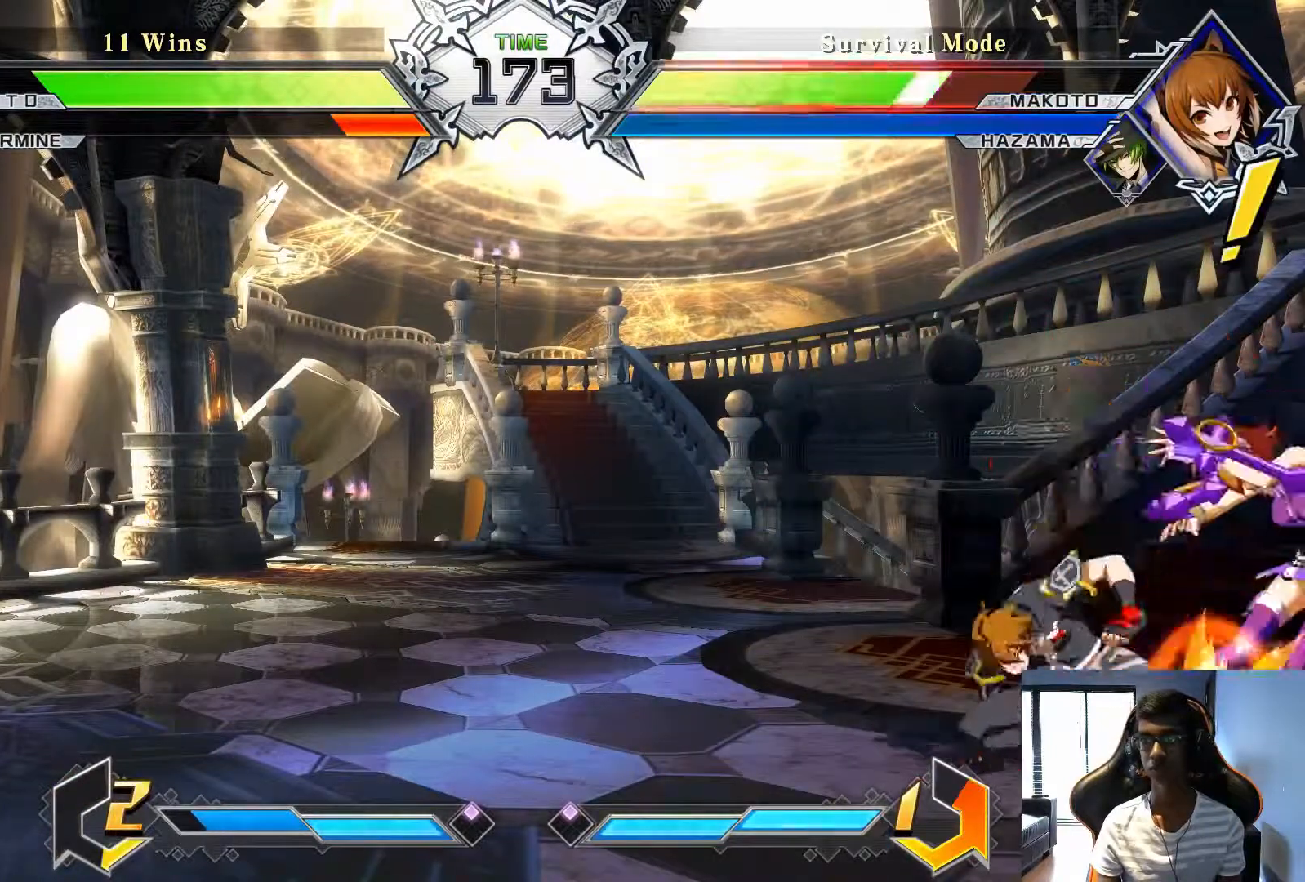
{"dt_ms": 500, "buttons": [], "left_stick": "center", "events": [[42, "TRIANGLE", "down"], [125, "TRIANGLE", "up"], [292, "R1", "down"], [375, "R1", "up"]]}
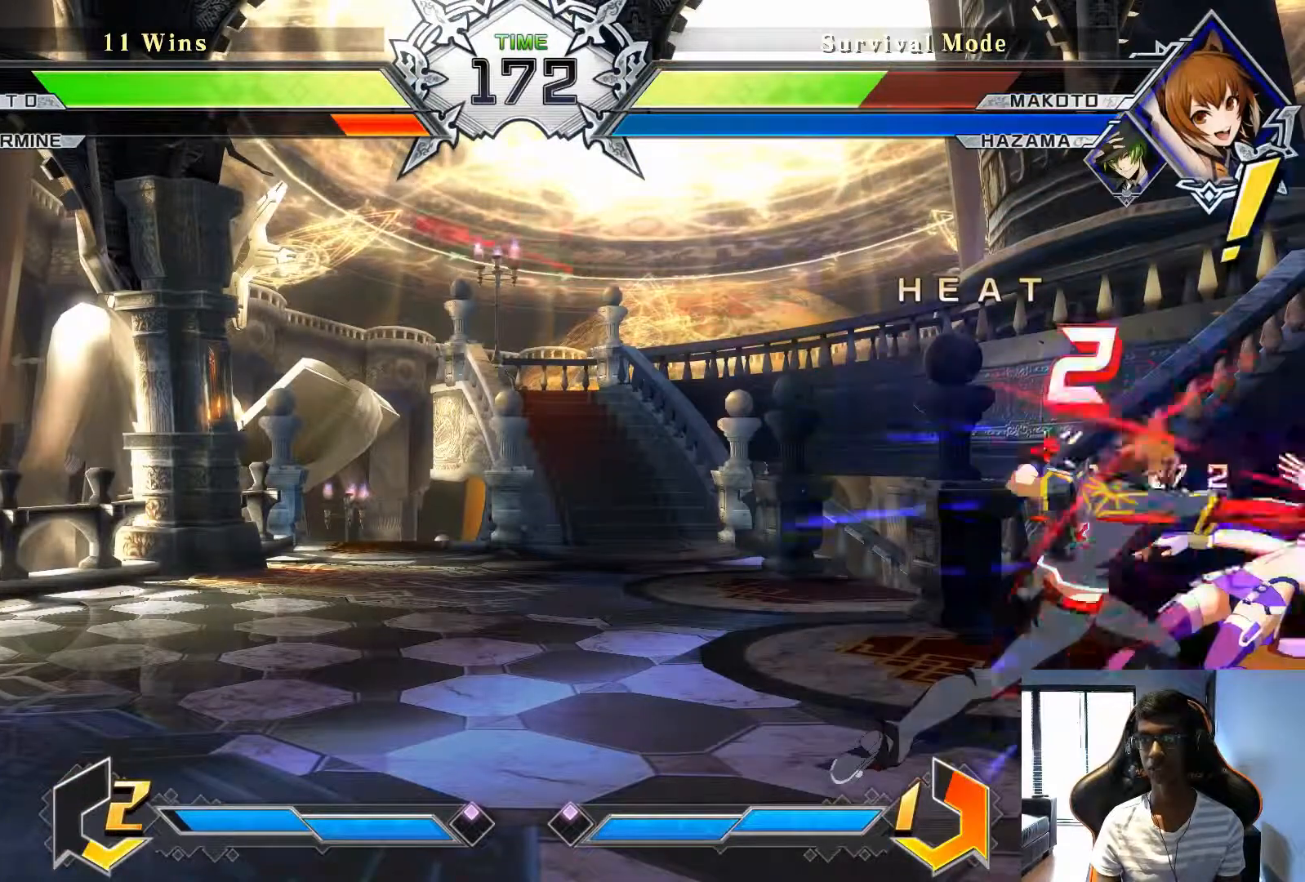
{"dt_ms": 500, "buttons": [], "left_stick": "center", "events": []}
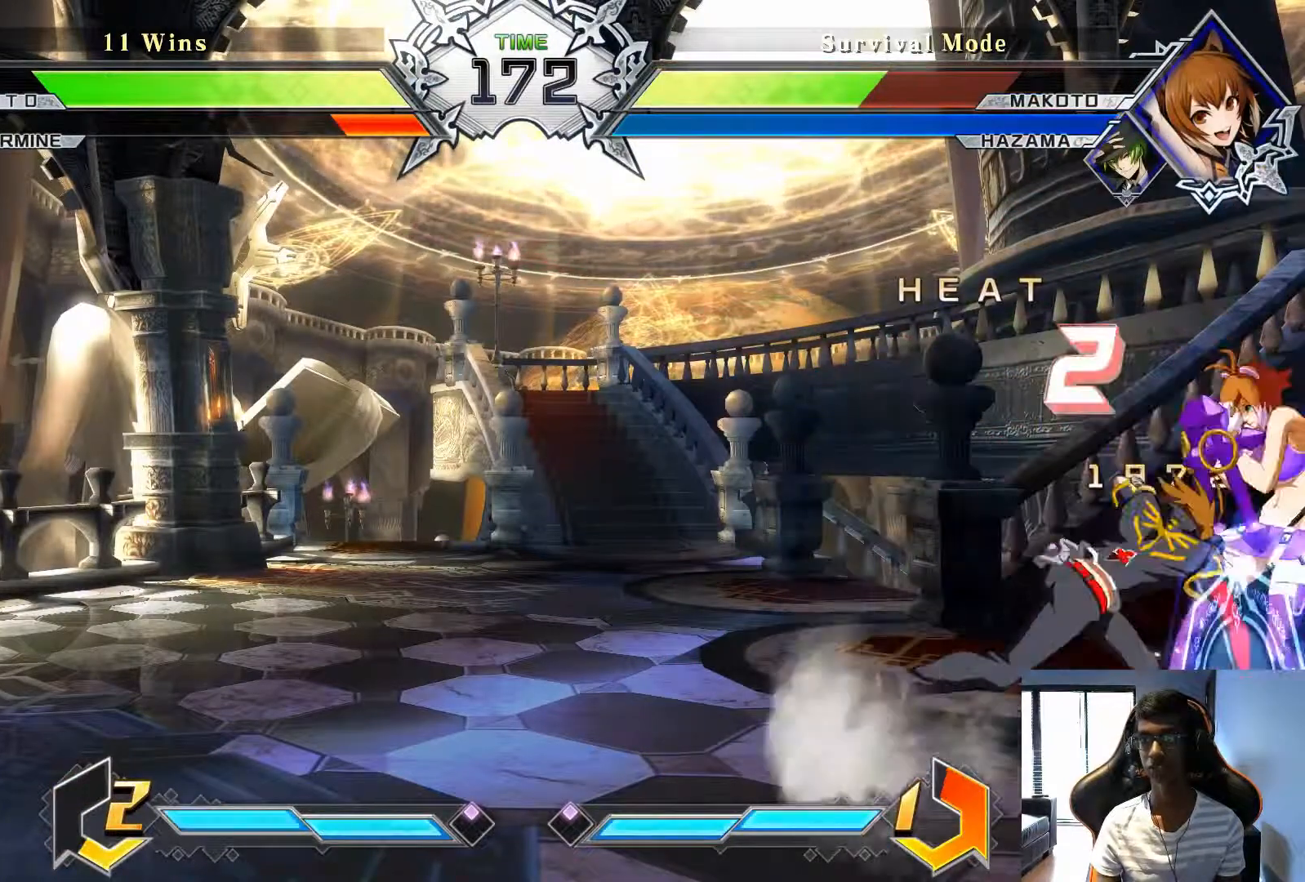
{"dt_ms": 1000, "buttons": [], "left_stick": "center", "events": [[292, "SQUARE", "down"], [375, "SQUARE", "up"], [667, "TRIANGLE", "down"], [750, "TRIANGLE", "up"]]}
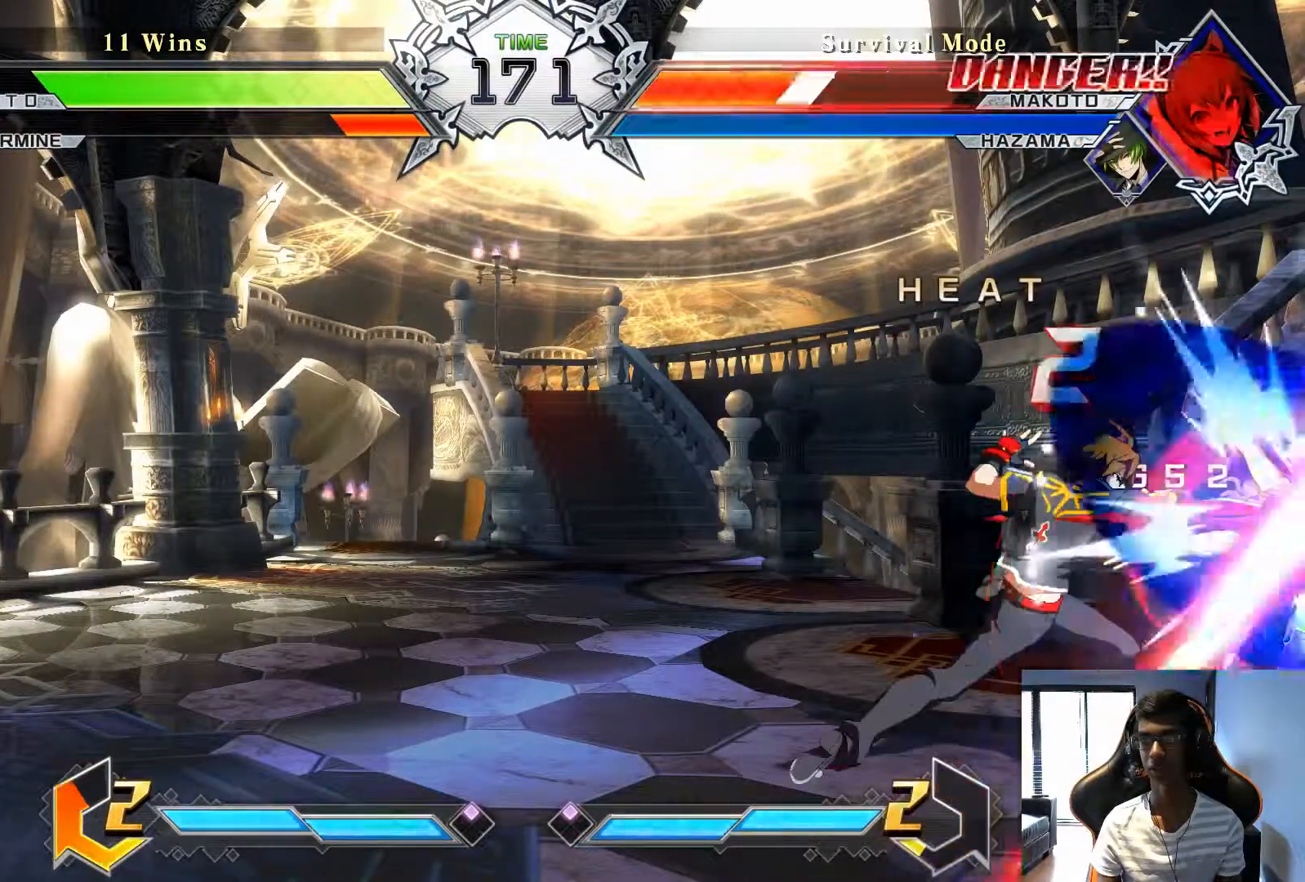
{"dt_ms": 500, "buttons": [], "left_stick": "right", "events": [[167, "TRIANGLE", "down"], [208, "TRIANGLE", "up"], [375, "left_stick", "down"], [500, "left_stick", "right"]]}
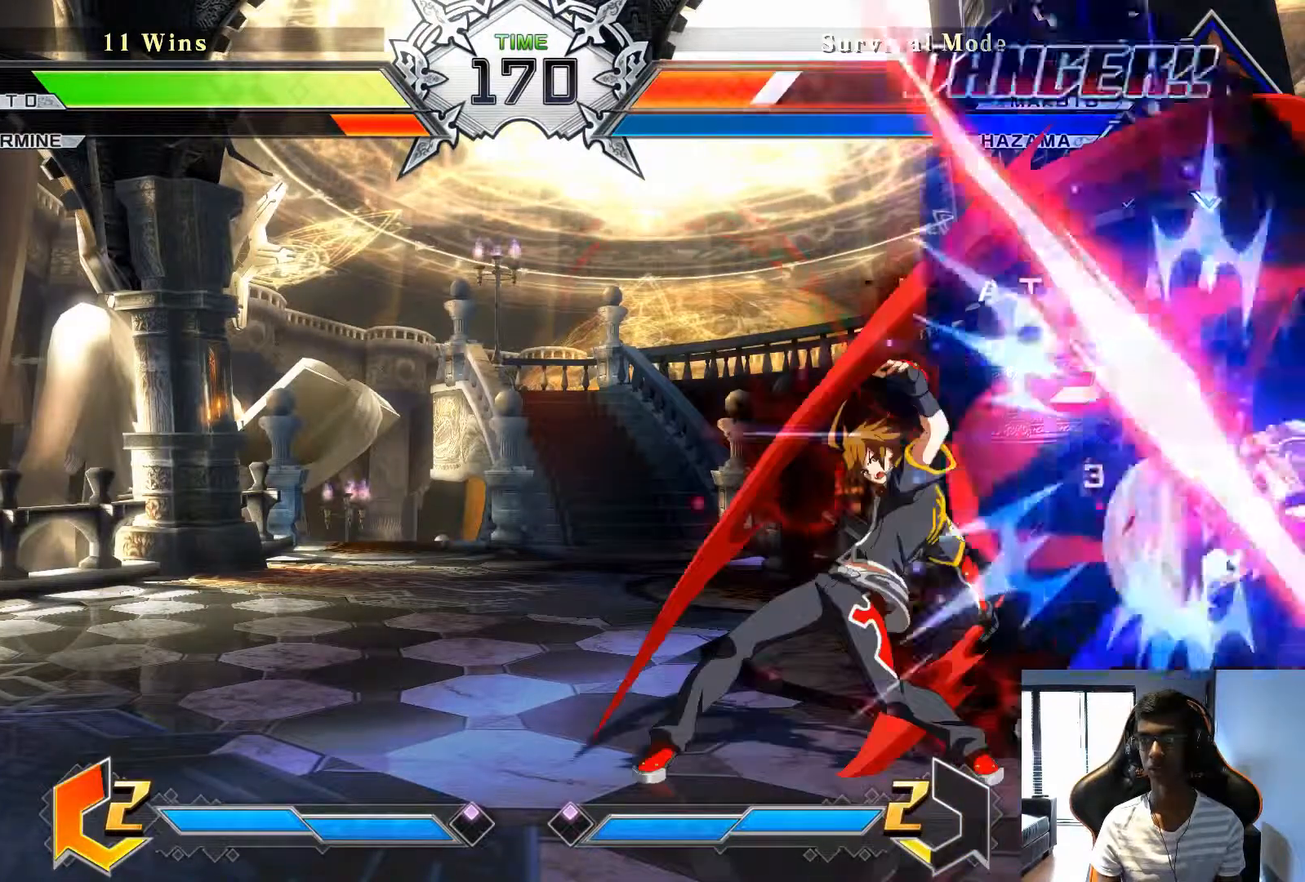
{"dt_ms": 500, "buttons": [], "left_stick": "center", "events": [[83, "TRIANGLE", "down"], [83, "left_stick", "center"], [125, "TRIANGLE", "up"], [458, "TRIANGLE", "down"], [500, "TRIANGLE", "up"]]}
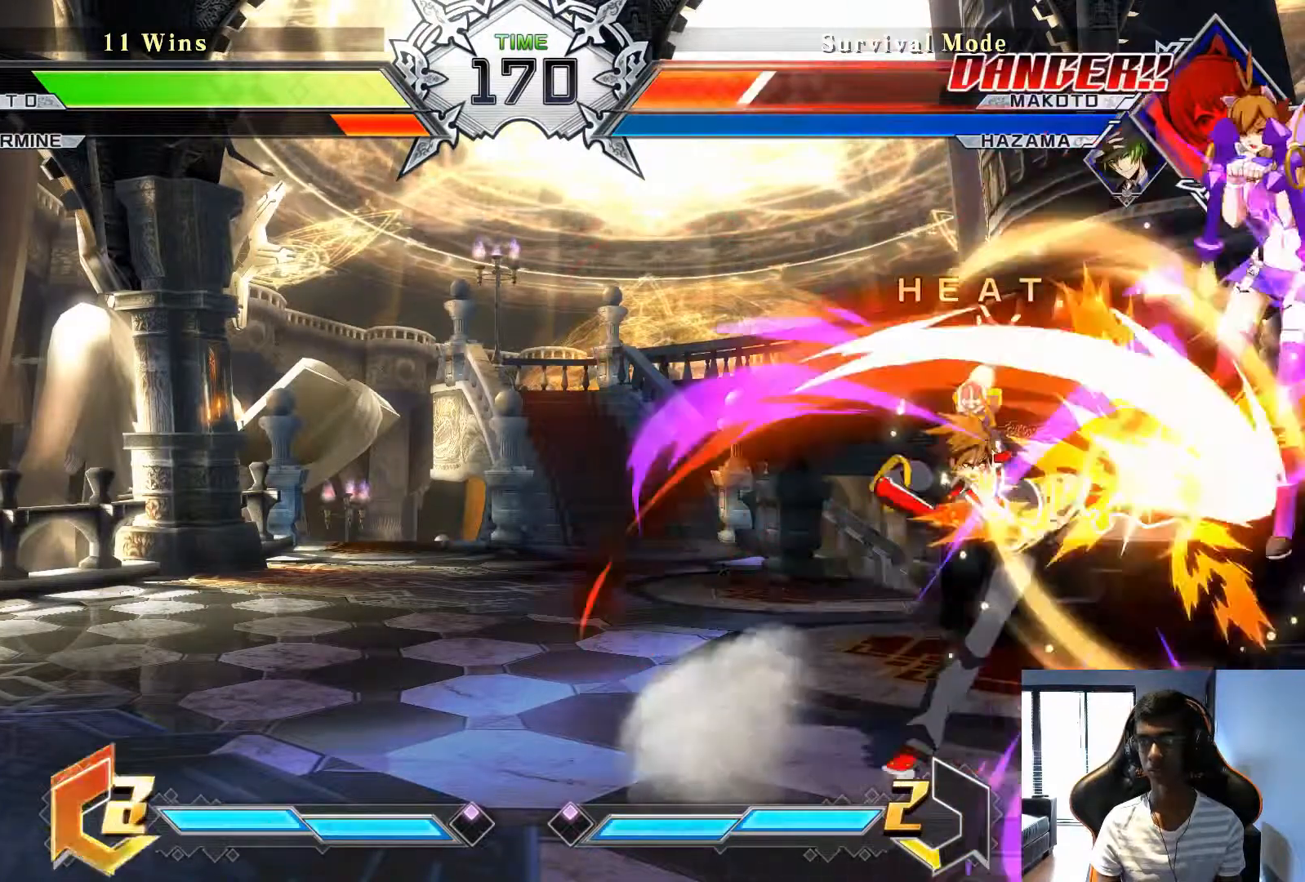
{"dt_ms": 500, "buttons": [], "left_stick": "center", "events": [[417, "TRIANGLE", "down"], [500, "TRIANGLE", "up"]]}
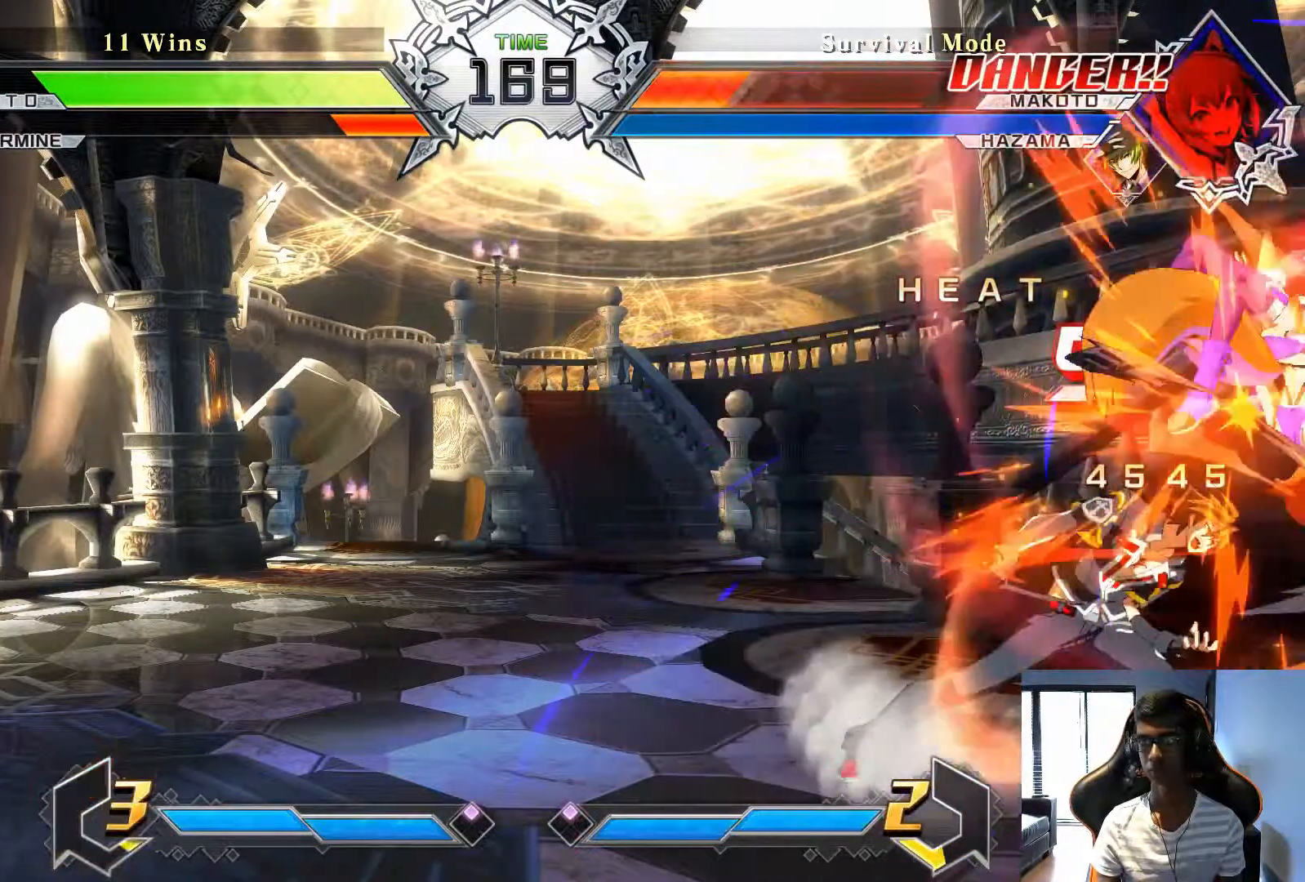
{"dt_ms": 500, "buttons": [], "left_stick": "up-right", "events": [[292, "left_stick", "down"], [458, "left_stick", "up-right"]]}
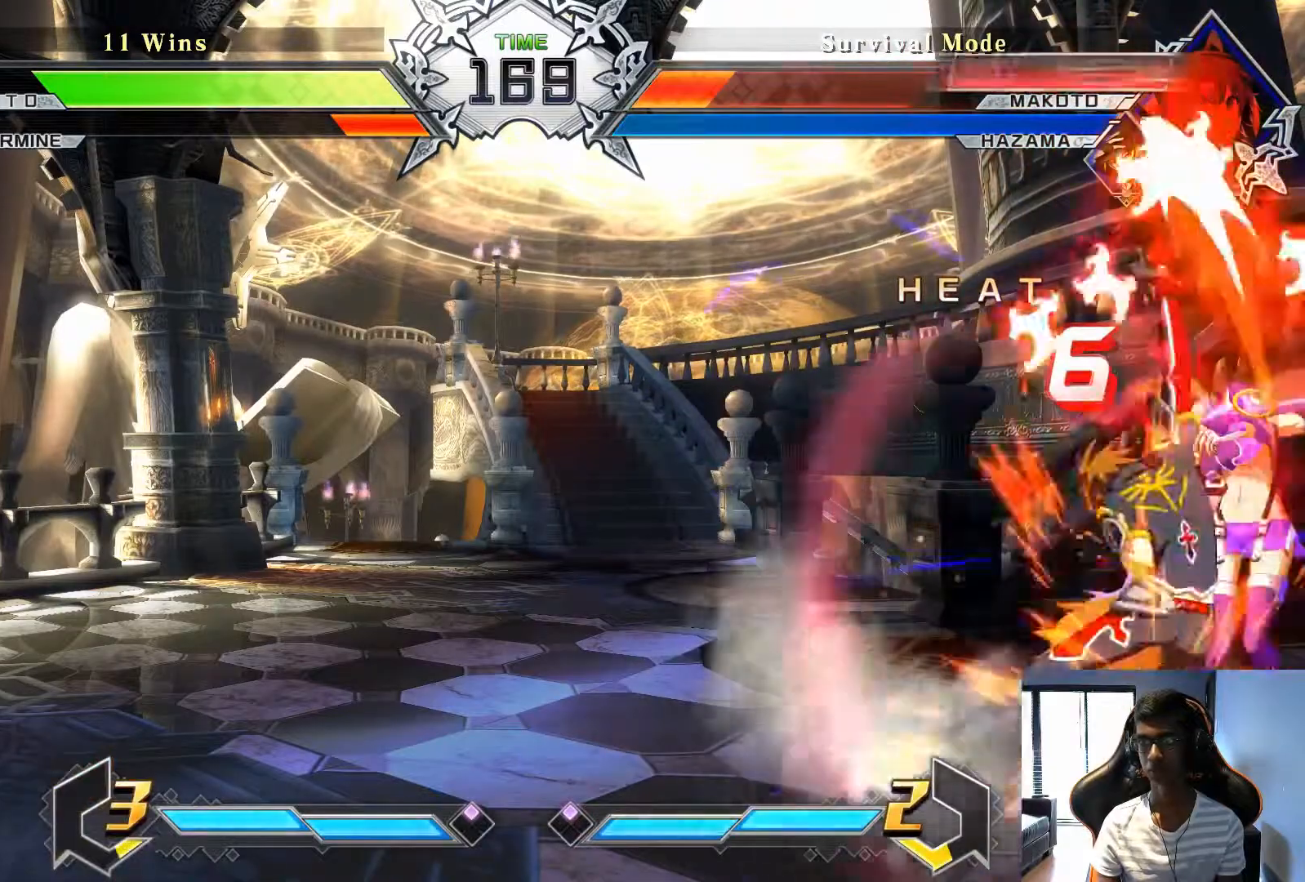
{"dt_ms": 500, "buttons": [], "left_stick": "center", "events": [[83, "left_stick", "center"], [375, "SQUARE", "down"], [458, "SQUARE", "up"]]}
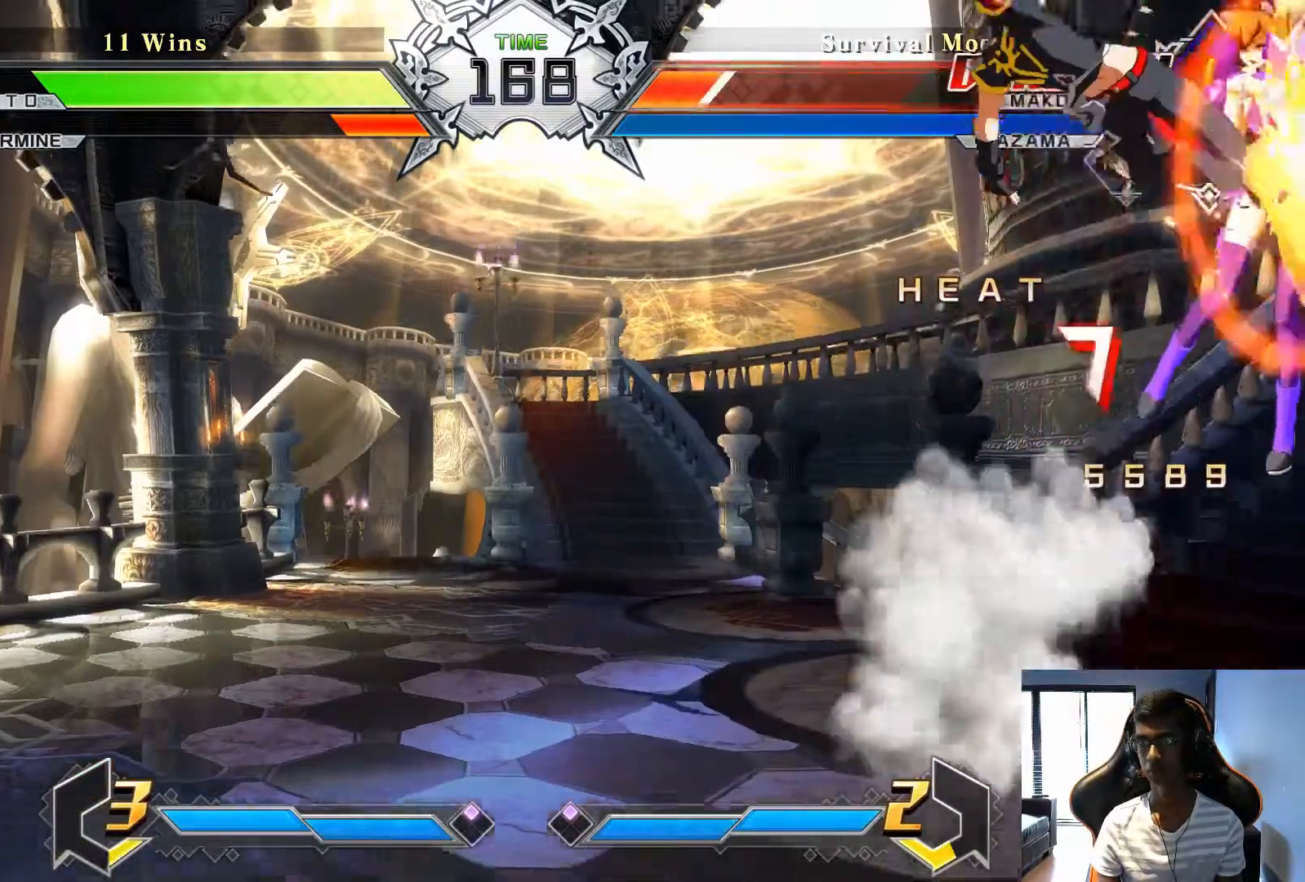
{"dt_ms": 500, "buttons": [], "left_stick": "center", "events": [[333, "R1", "down"], [375, "R1", "up"]]}
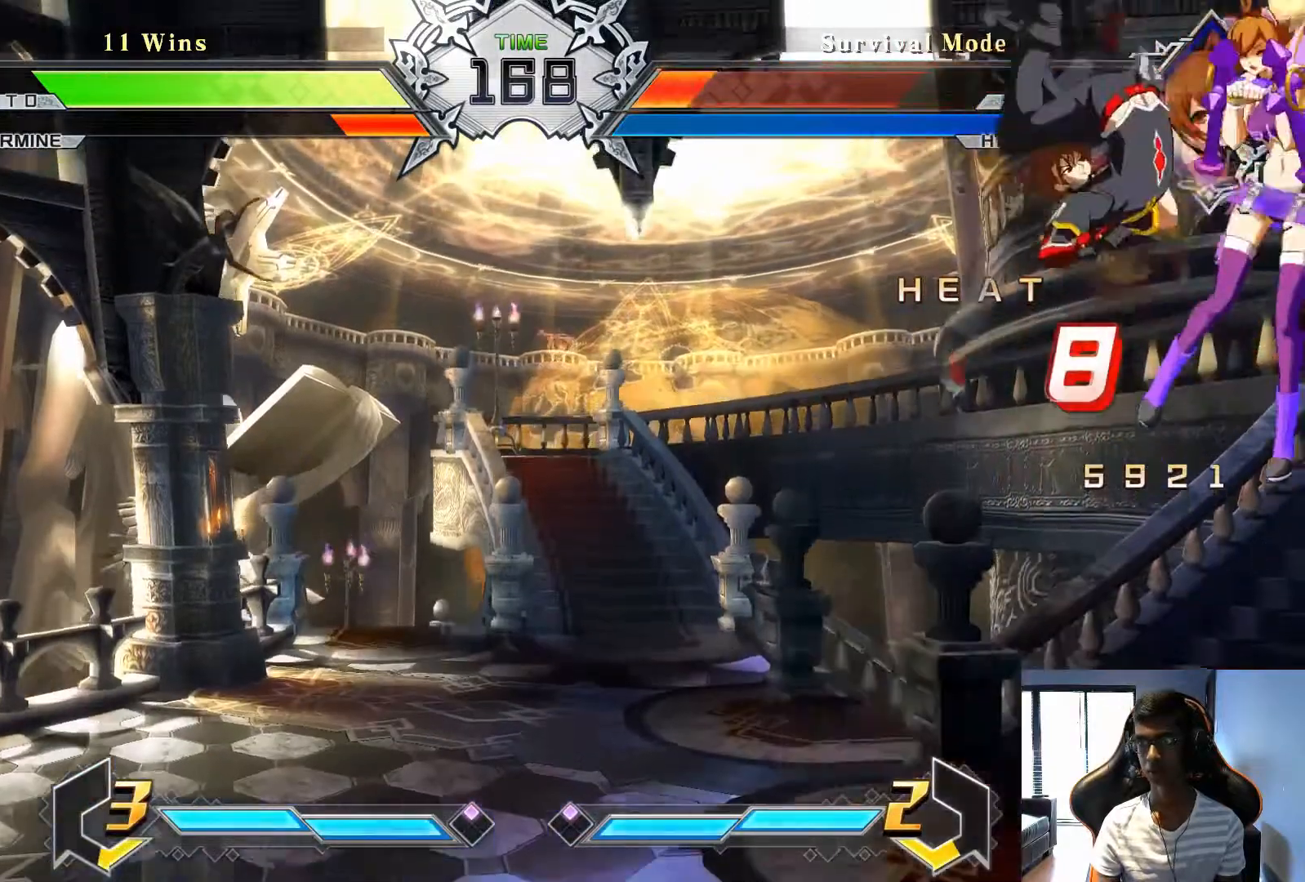
{"dt_ms": 500, "buttons": [], "left_stick": "center", "events": [[250, "left_stick", "up-right"], [375, "left_stick", "center"]]}
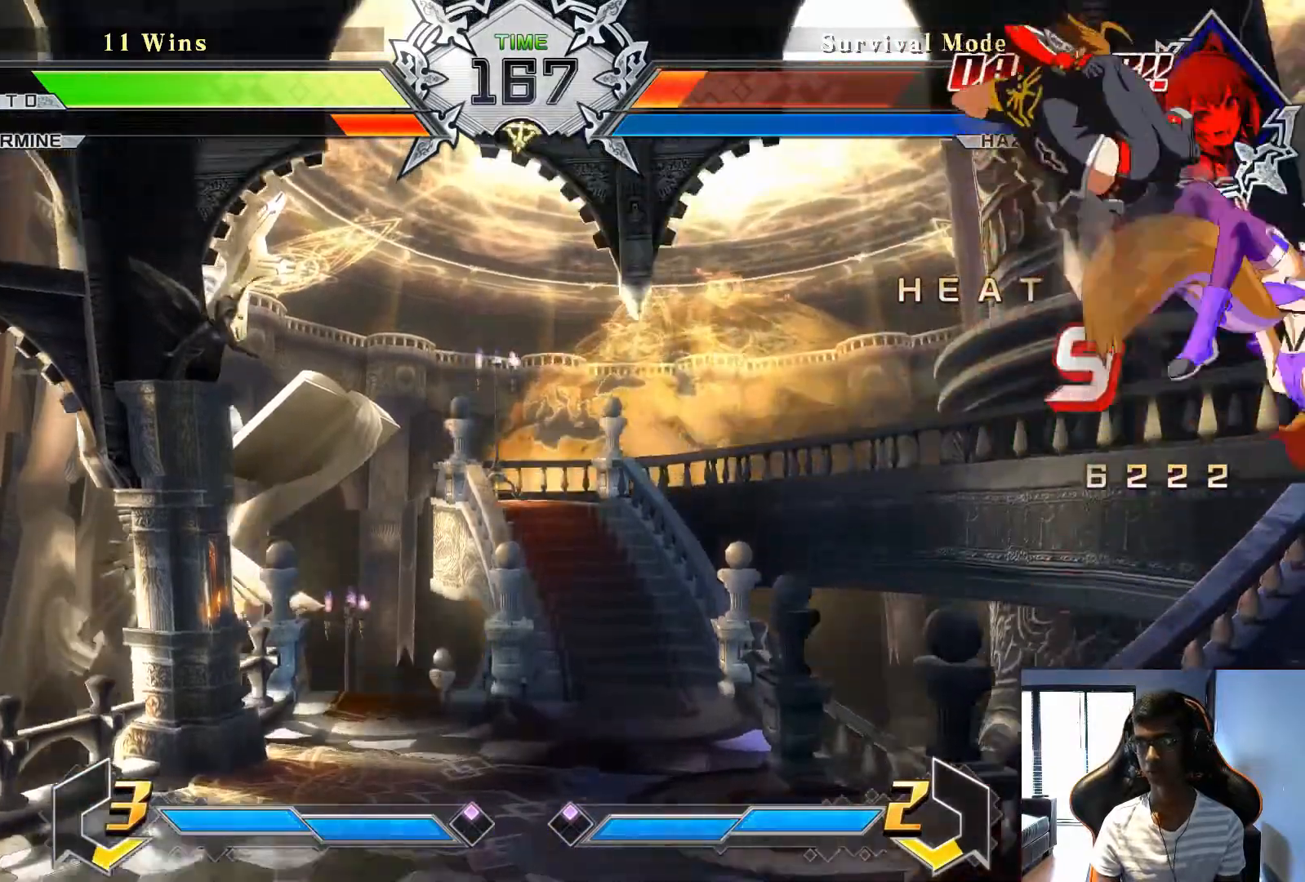
{"dt_ms": 500, "buttons": ["TRIANGLE", "R1"], "left_stick": "right", "events": [[292, "left_stick", "down"], [417, "left_stick", "right"], [500, "R1", "down"], [500, "TRIANGLE", "down"]]}
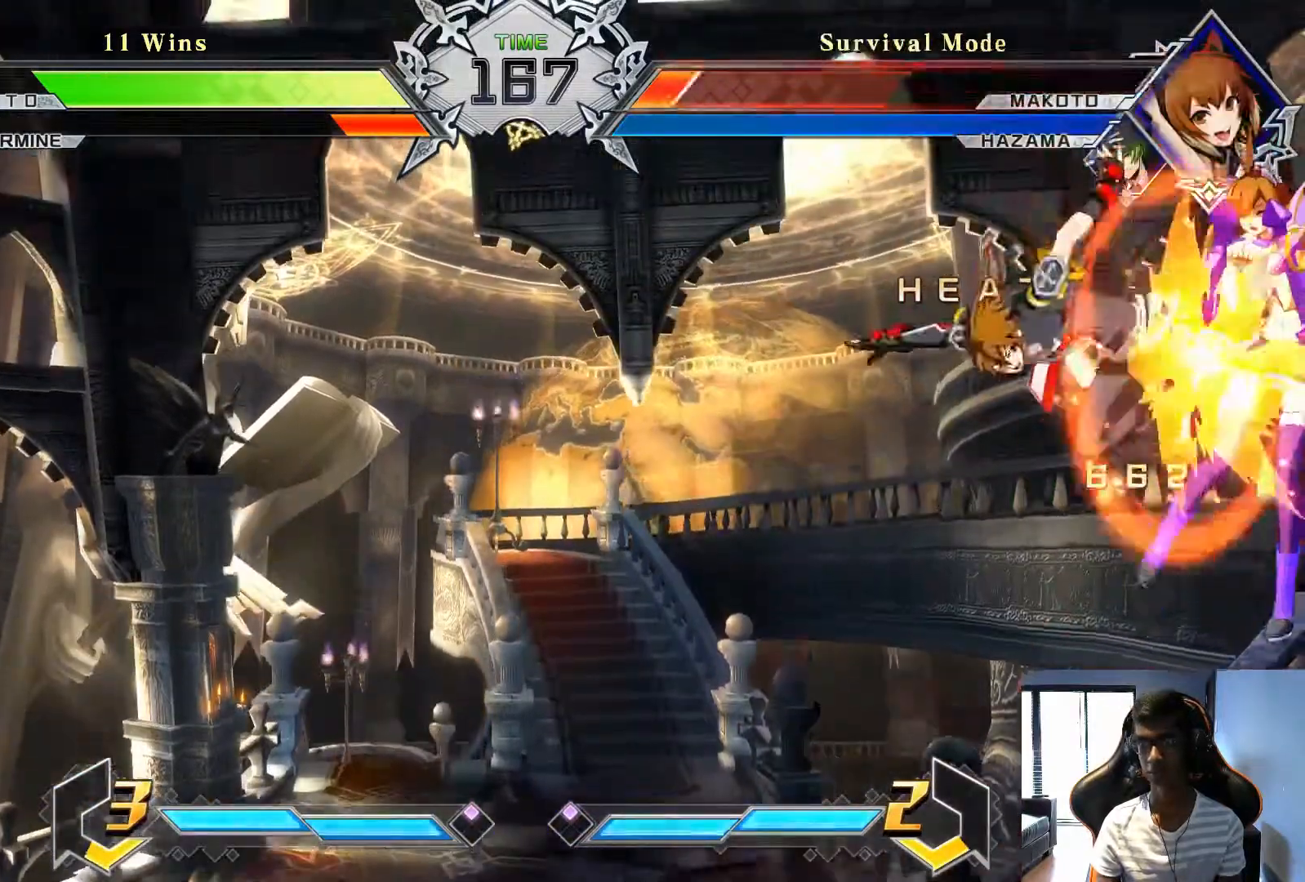
{"dt_ms": 500, "buttons": [], "left_stick": "center", "events": [[42, "R1", "up"], [42, "TRIANGLE", "up"], [42, "left_stick", "center"]]}
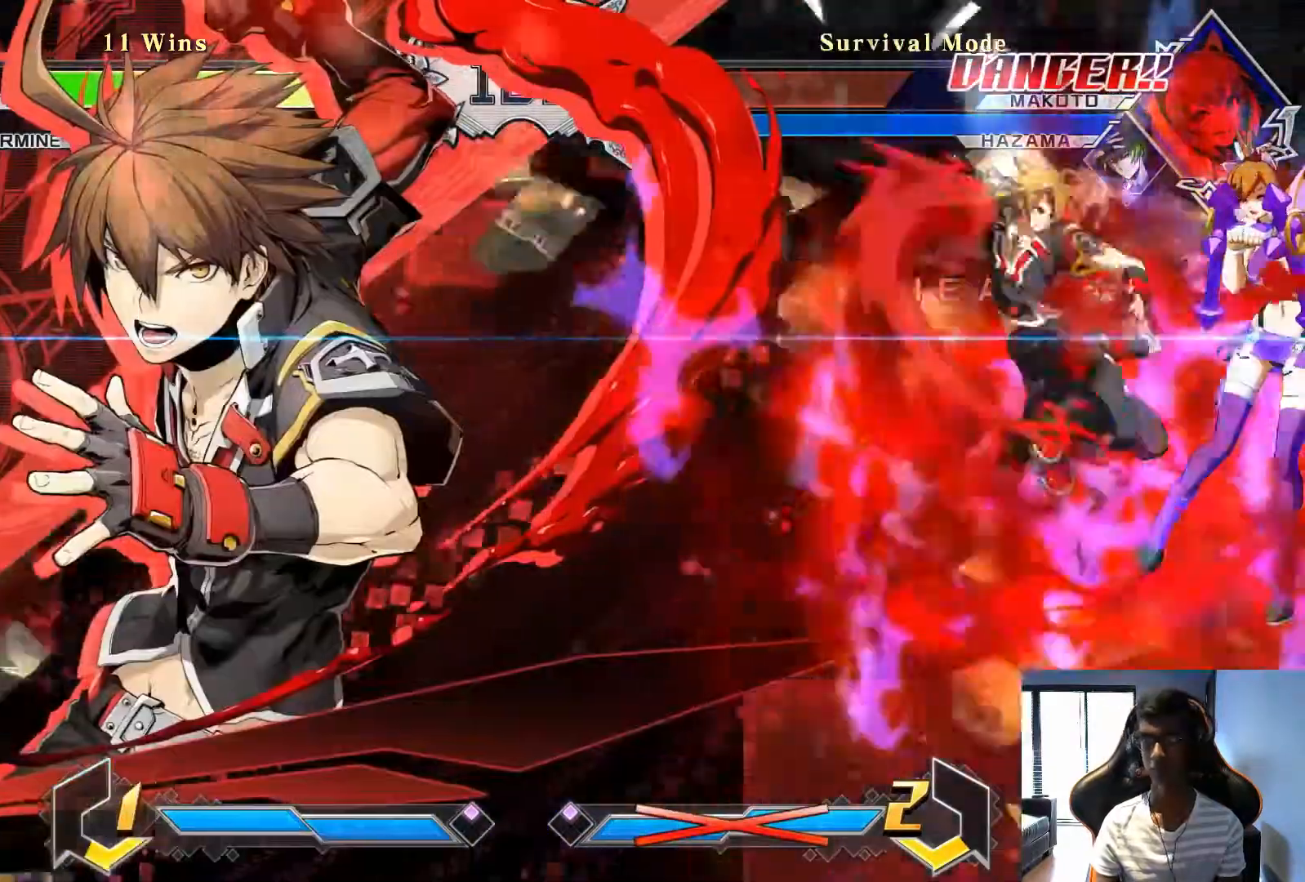
{"dt_ms": 500, "buttons": [], "left_stick": "center", "events": []}
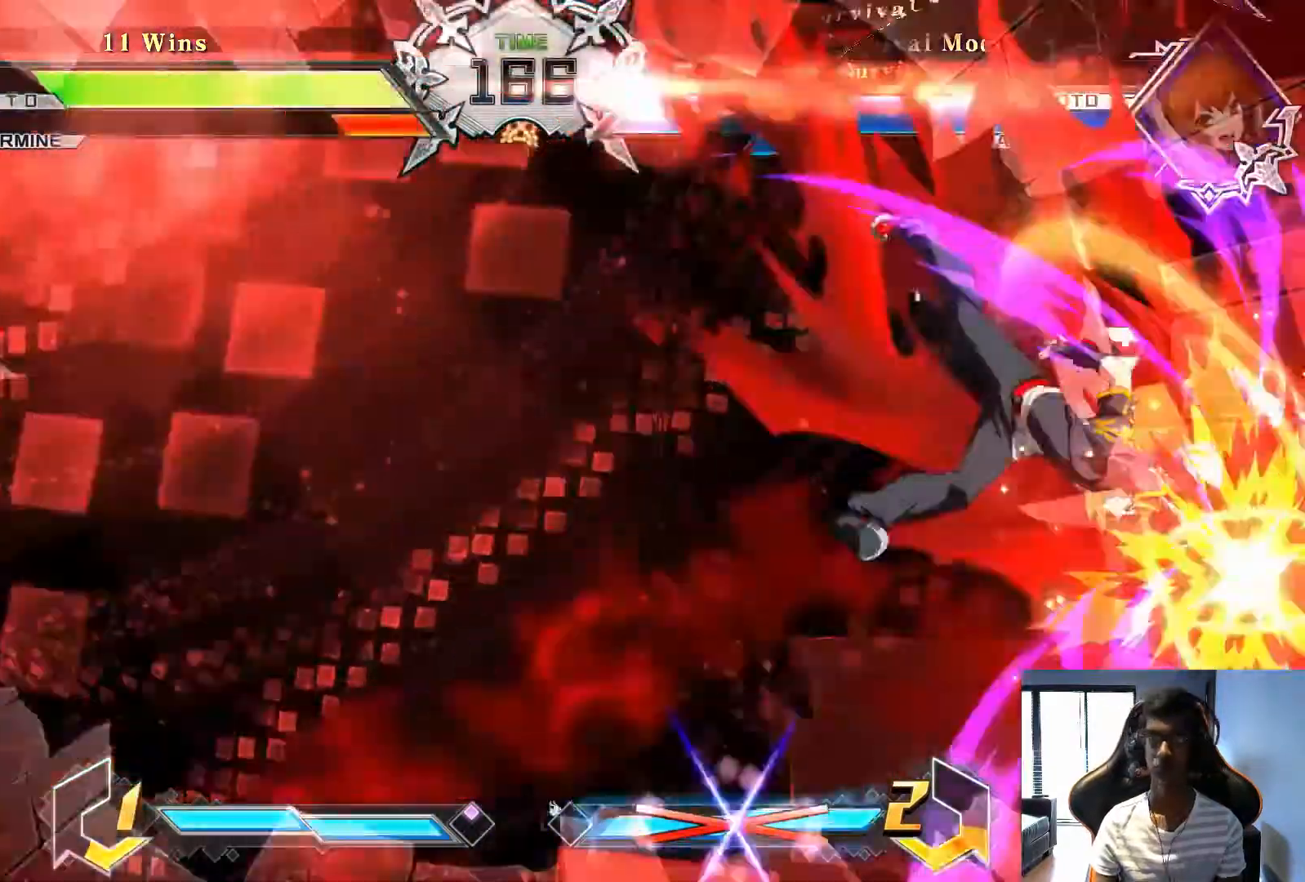
{"dt_ms": 500, "buttons": [], "left_stick": "center", "events": []}